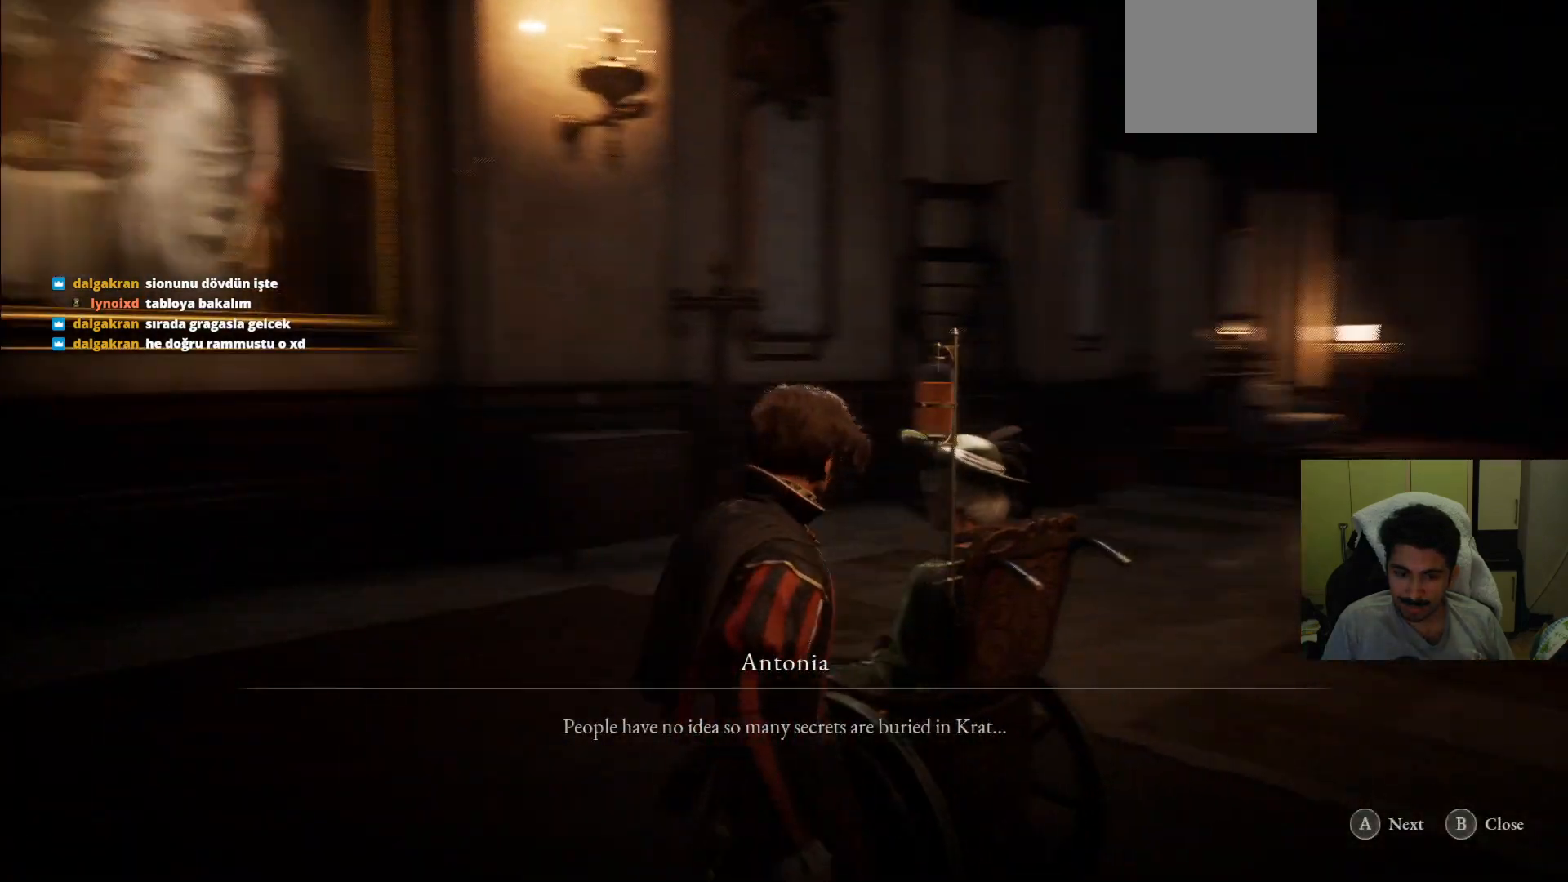
Gameplay with a controller (PlayStation layout); each line is a JSON object with the inputs held at the frame after it. "events" lists button and stick changes between this image and that frame as [ms after this image, input, new state], when the widget could be followed in between. Not read: L3 R3.
{"buttons": [], "left_stick": "center", "right_stick": "right", "events": []}
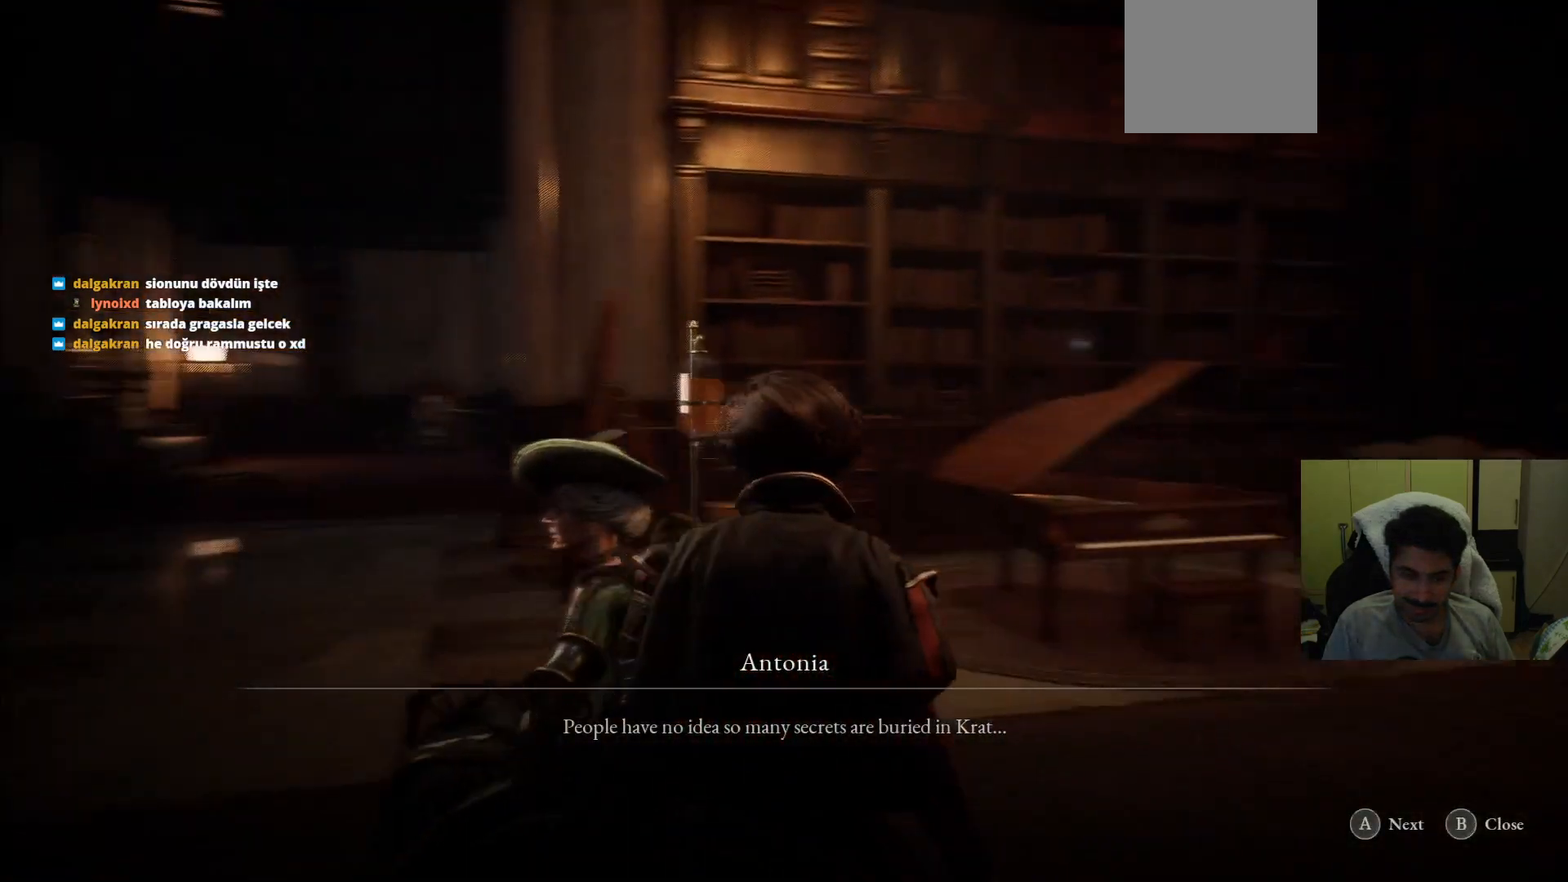
{"buttons": [], "left_stick": "center", "right_stick": "right", "events": [[104, "right_stick", "center"], [167, "right_stick", "right"]]}
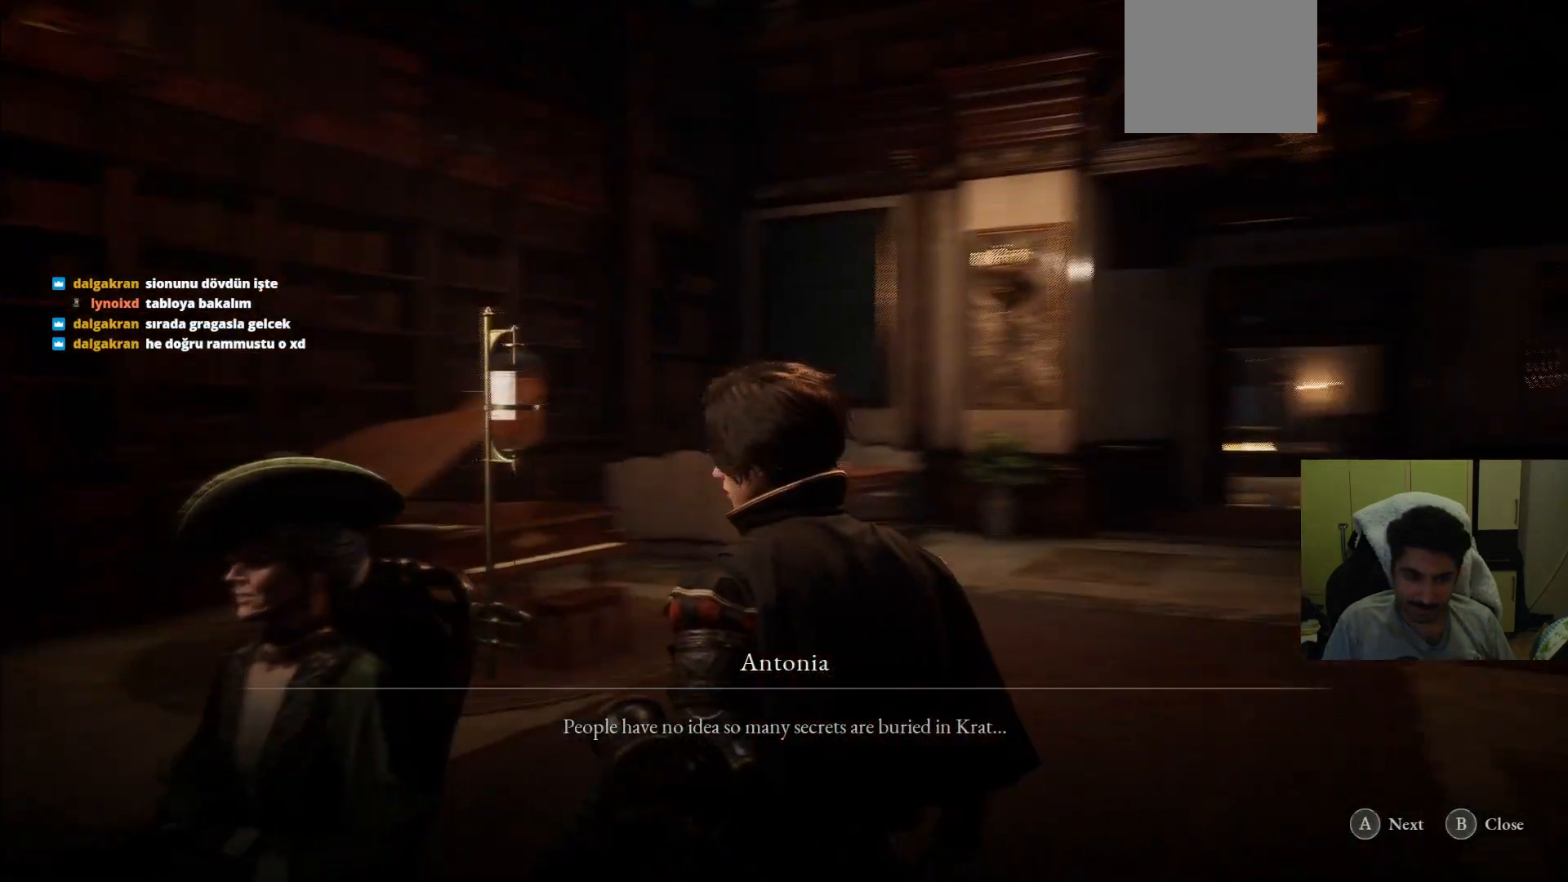
{"buttons": [], "left_stick": "center", "right_stick": "right", "events": [[62, "right_stick", "center"], [271, "right_stick", "right"]]}
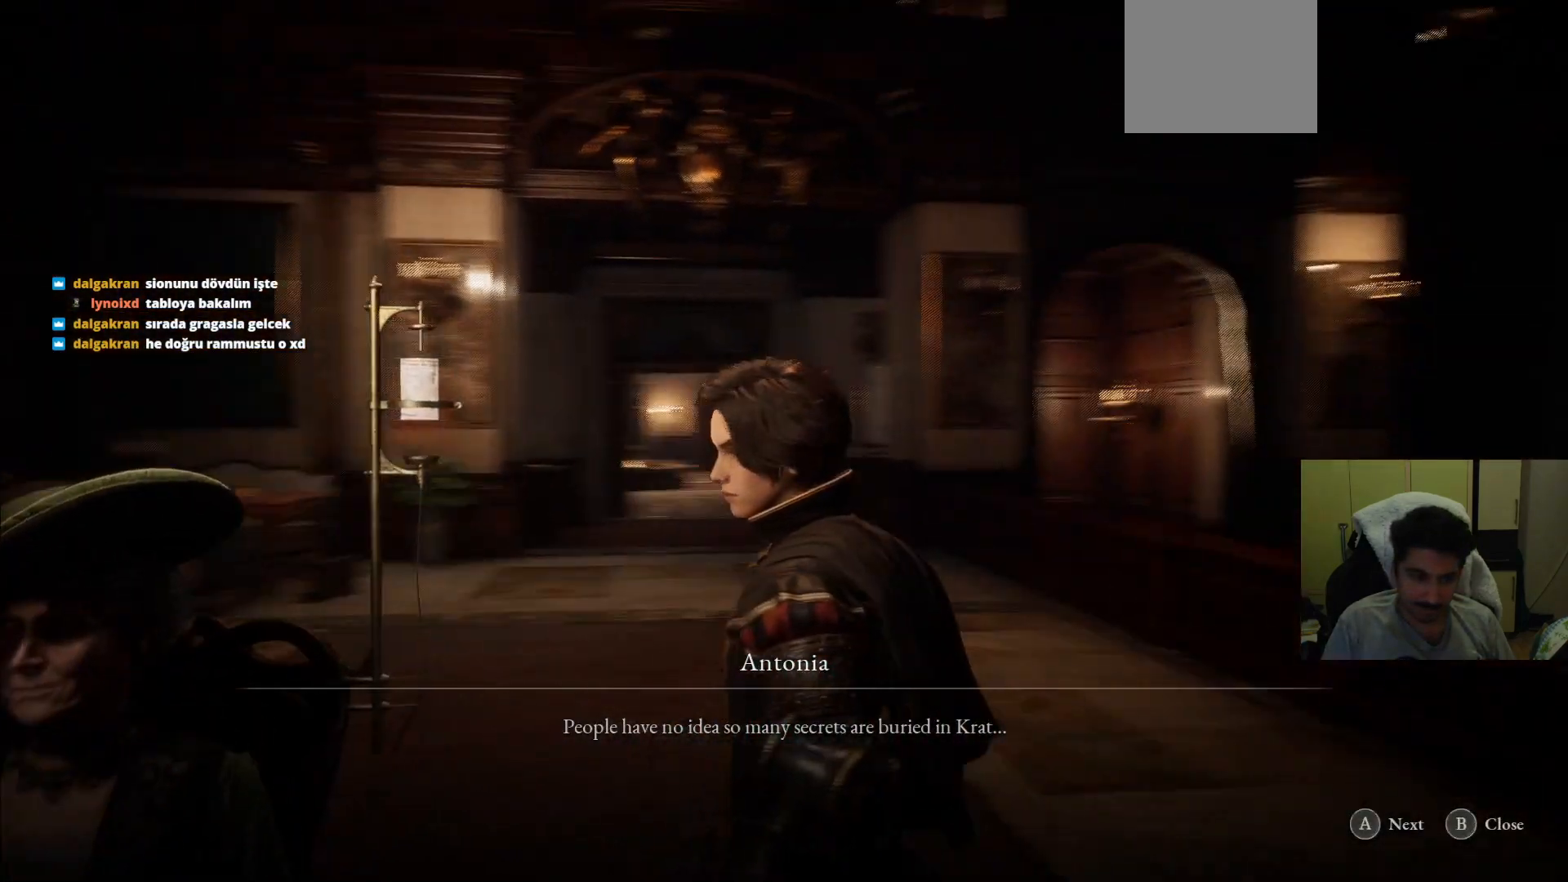
{"buttons": ["CROSS"], "left_stick": "center", "right_stick": "center", "events": [[42, "right_stick", "center"], [417, "CROSS", "down"]]}
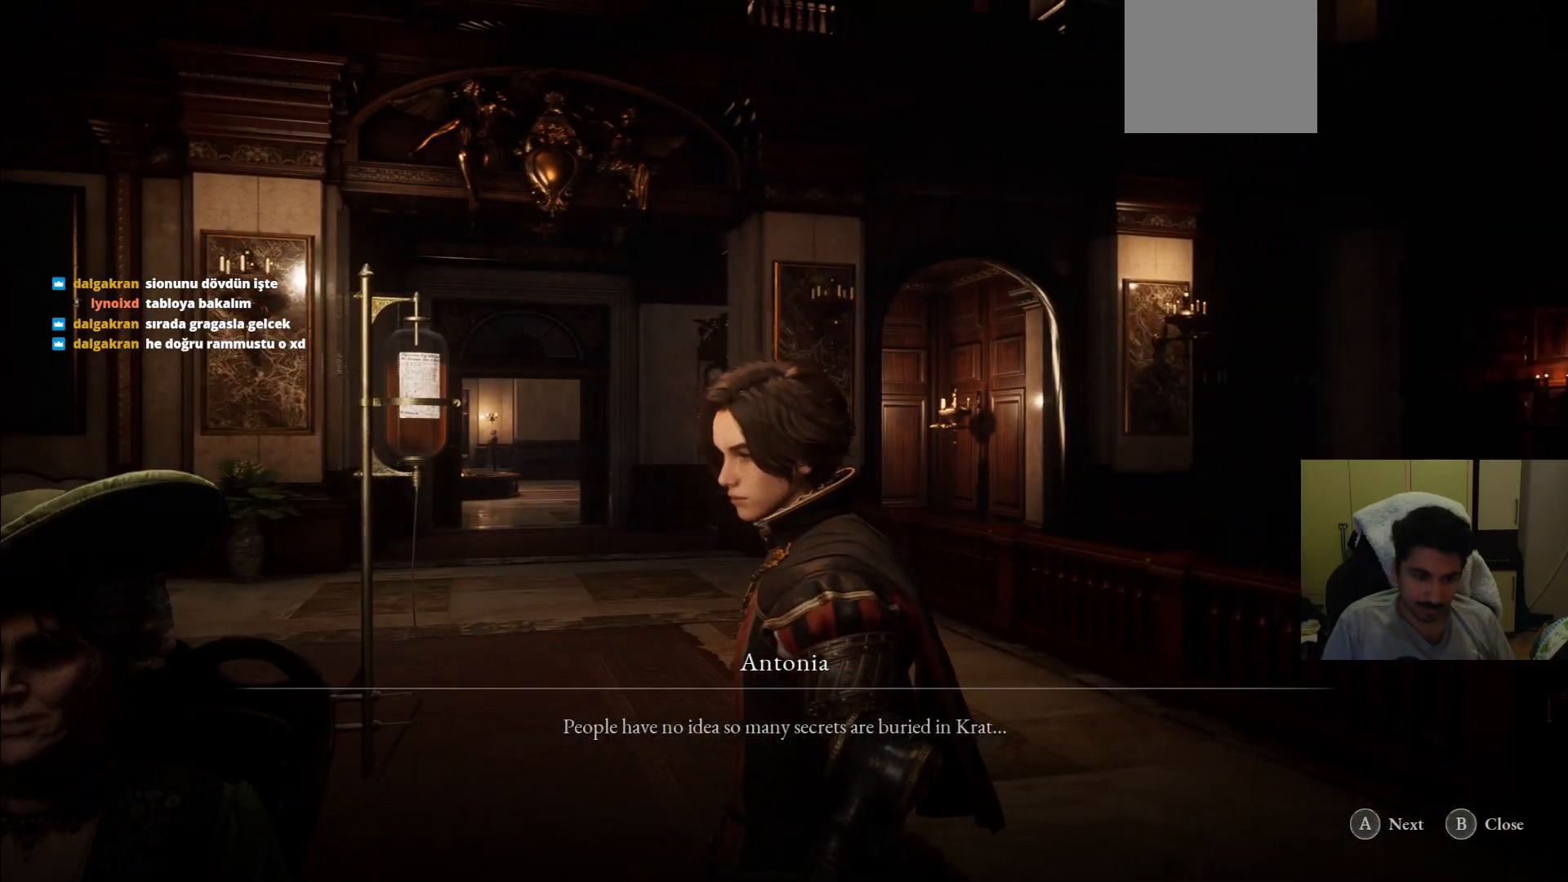
{"buttons": [], "left_stick": "center", "right_stick": "center", "events": [[42, "CROSS", "up"], [188, "right_stick", "left"], [375, "right_stick", "center"]]}
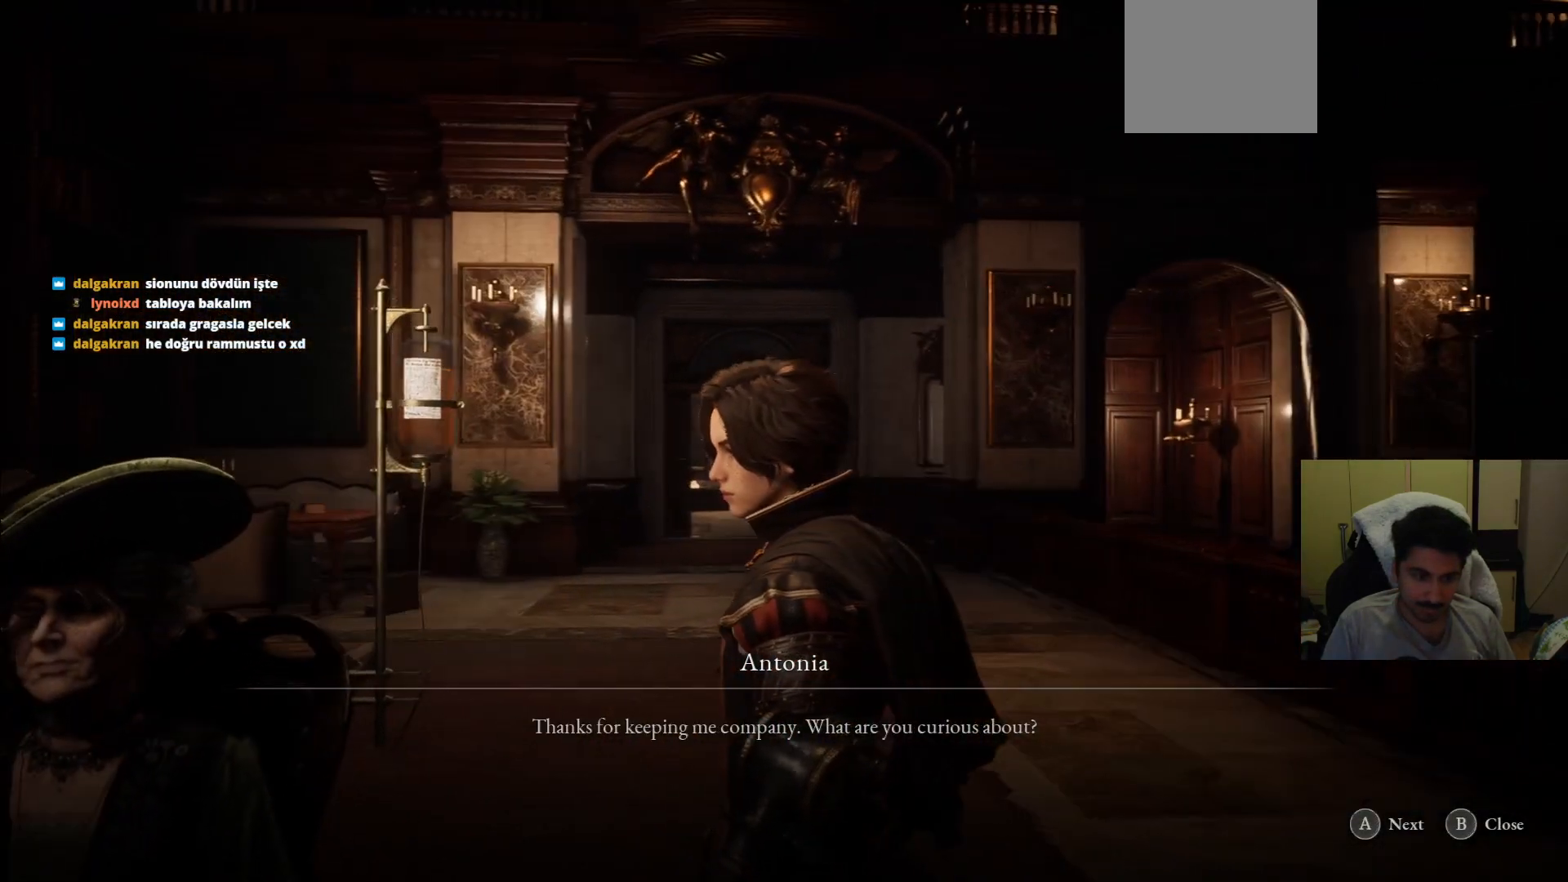
{"buttons": [], "left_stick": "center", "right_stick": "center", "events": []}
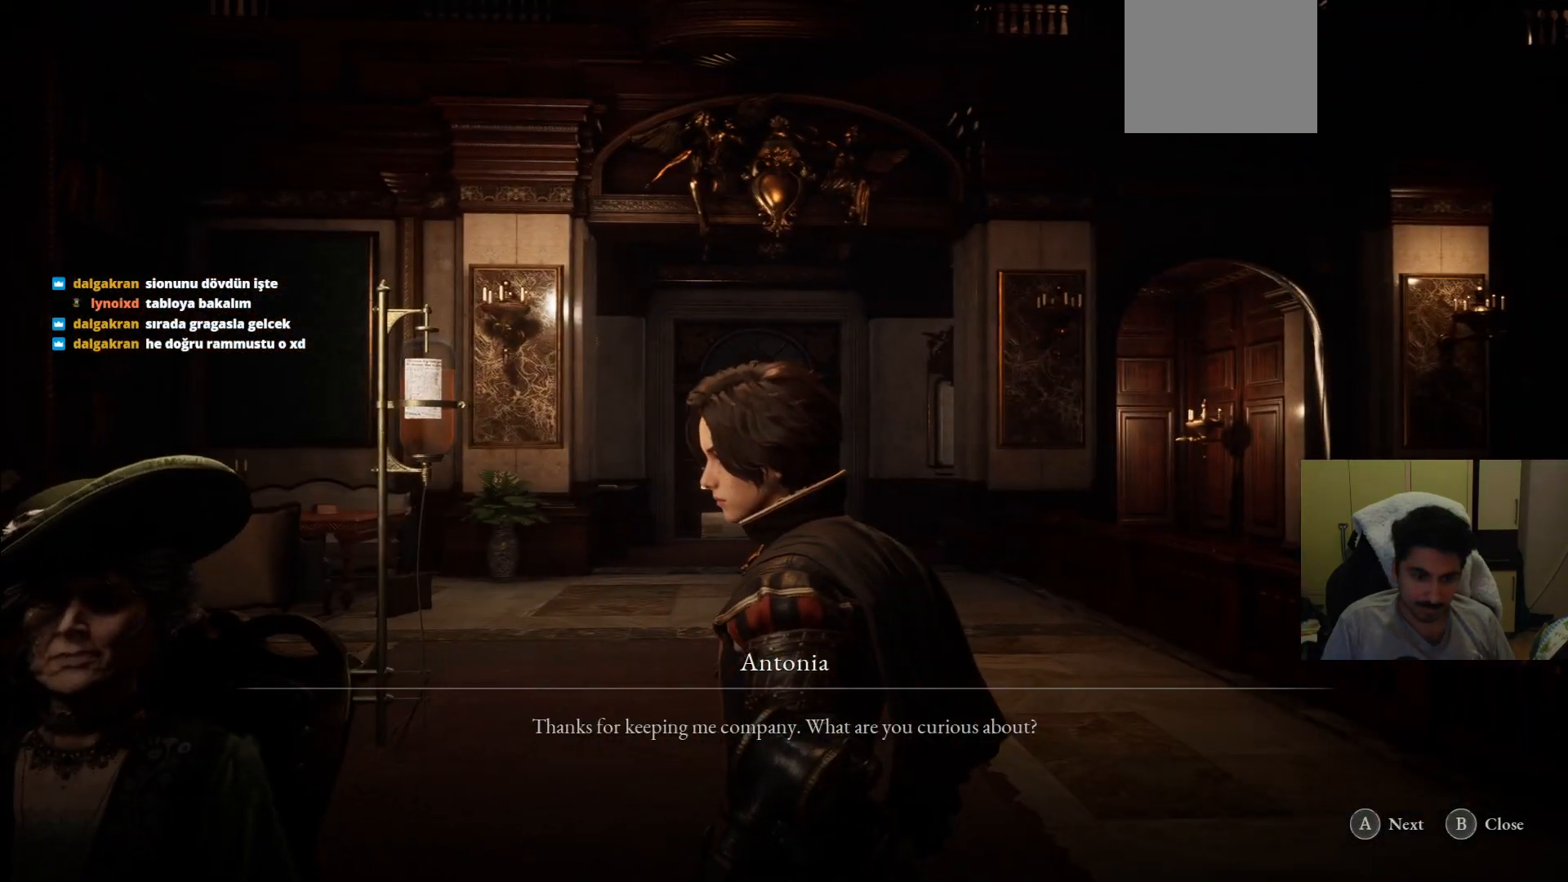
{"buttons": [], "left_stick": "center", "right_stick": "center", "events": [[271, "CROSS", "down"], [396, "CROSS", "up"]]}
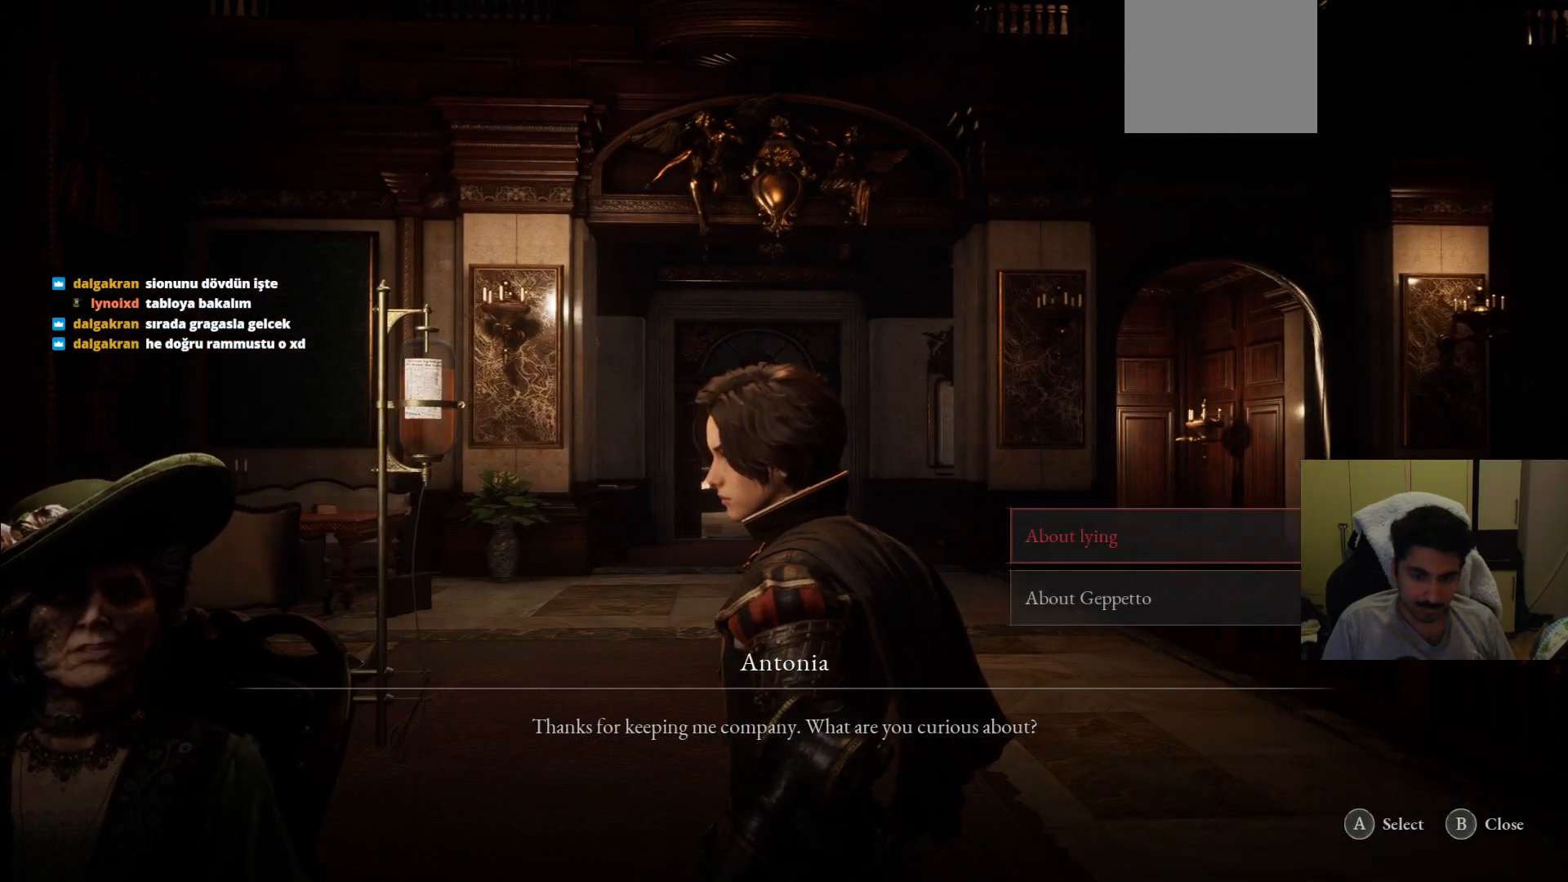
{"buttons": [], "left_stick": "center", "right_stick": "center", "events": []}
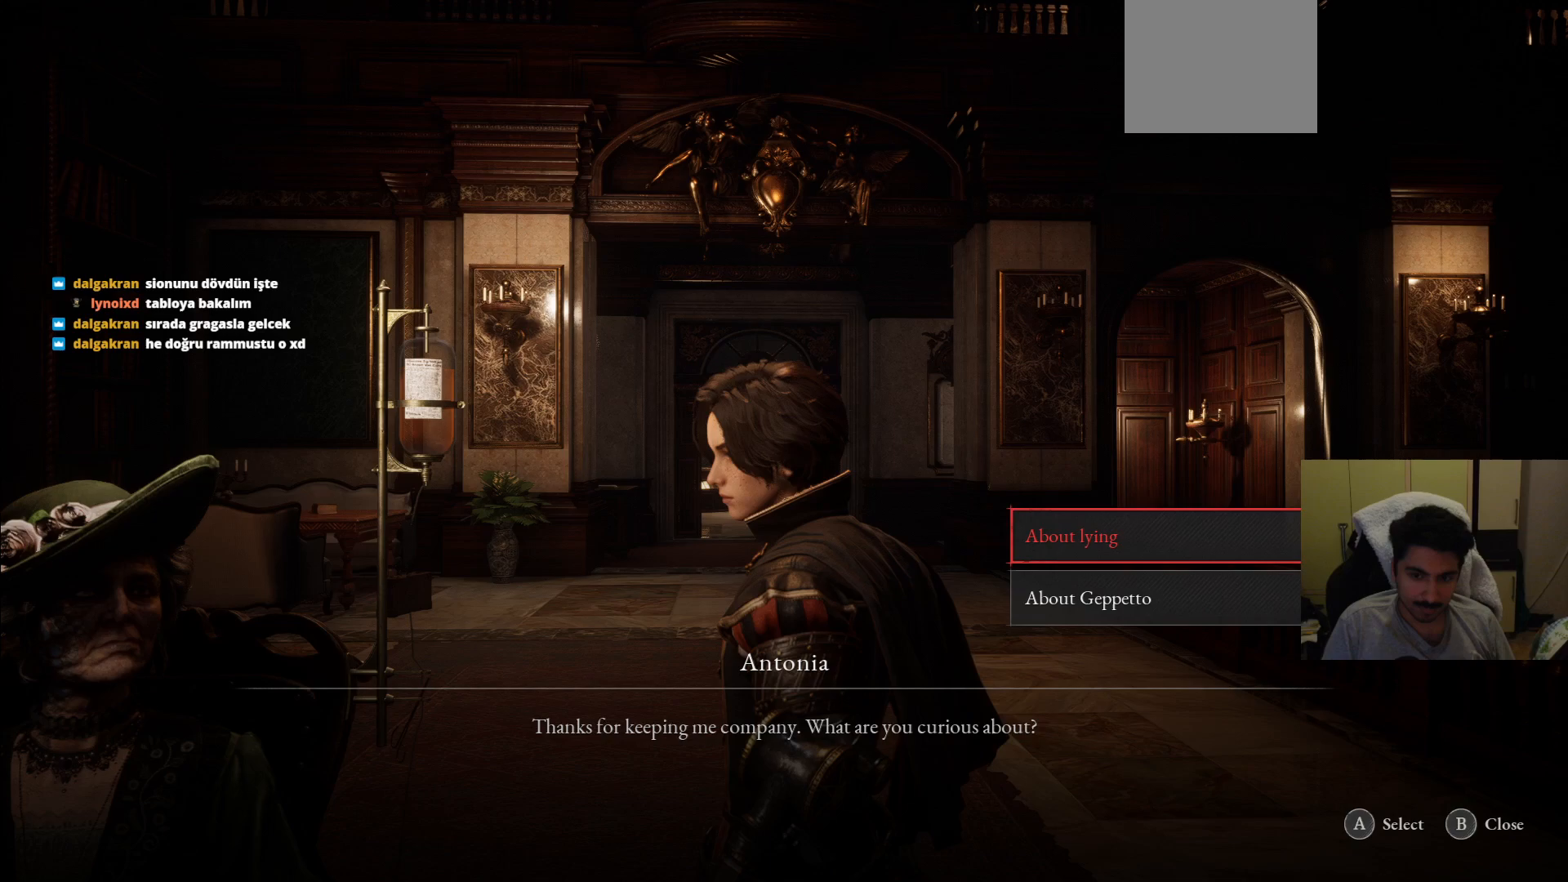
{"buttons": ["CIRCLE"], "left_stick": "up", "right_stick": "center", "events": [[188, "CIRCLE", "down"], [271, "CIRCLE", "up"], [292, "left_stick", "up"], [375, "CIRCLE", "down"]]}
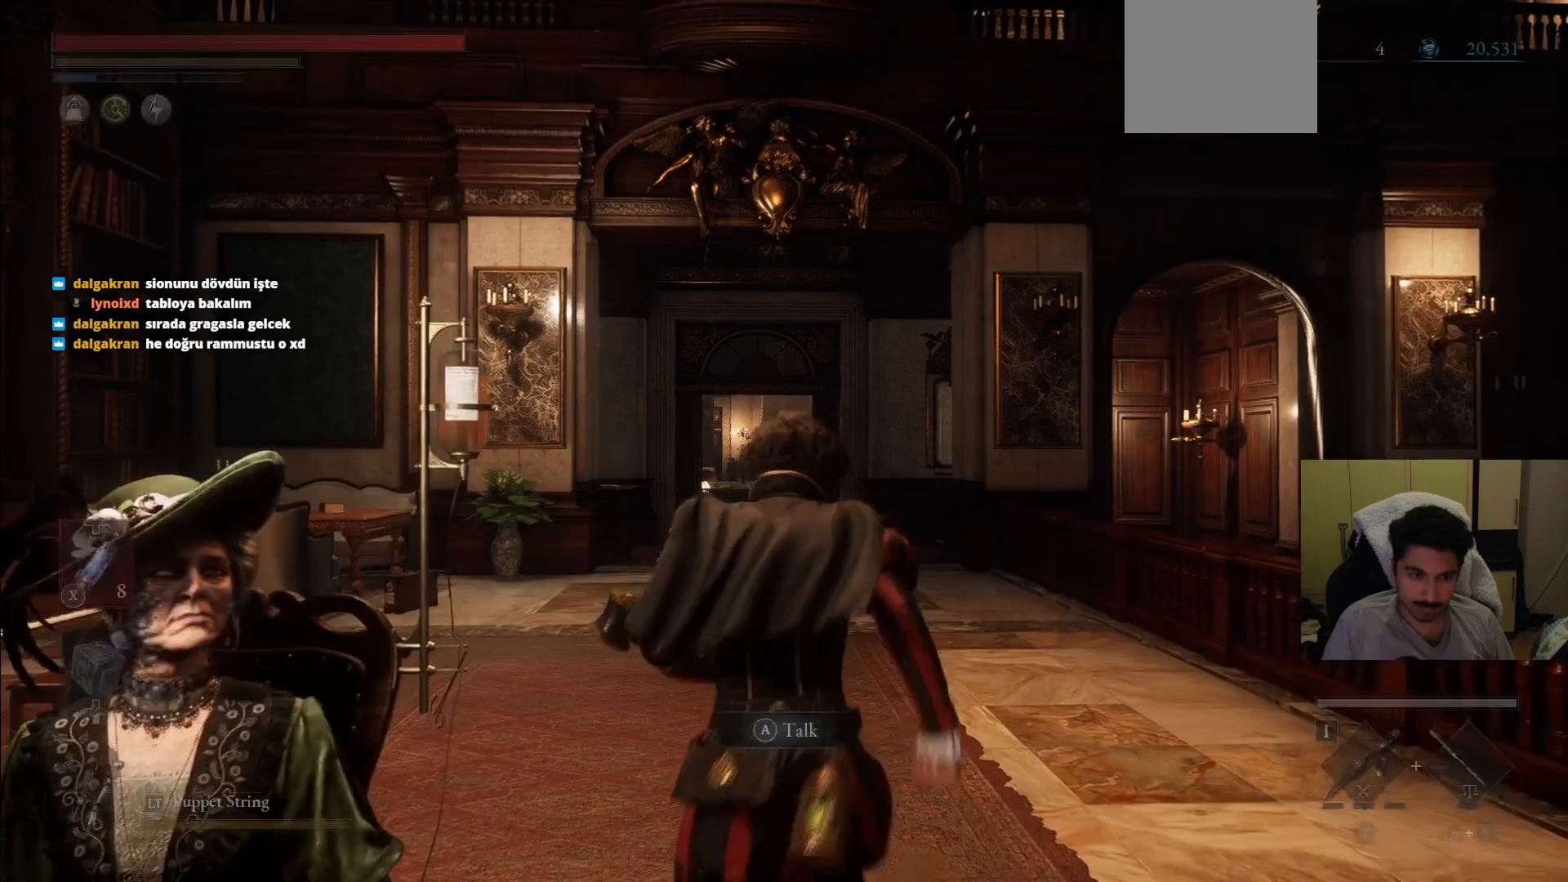
{"buttons": ["CIRCLE"], "left_stick": "up", "right_stick": "center", "events": []}
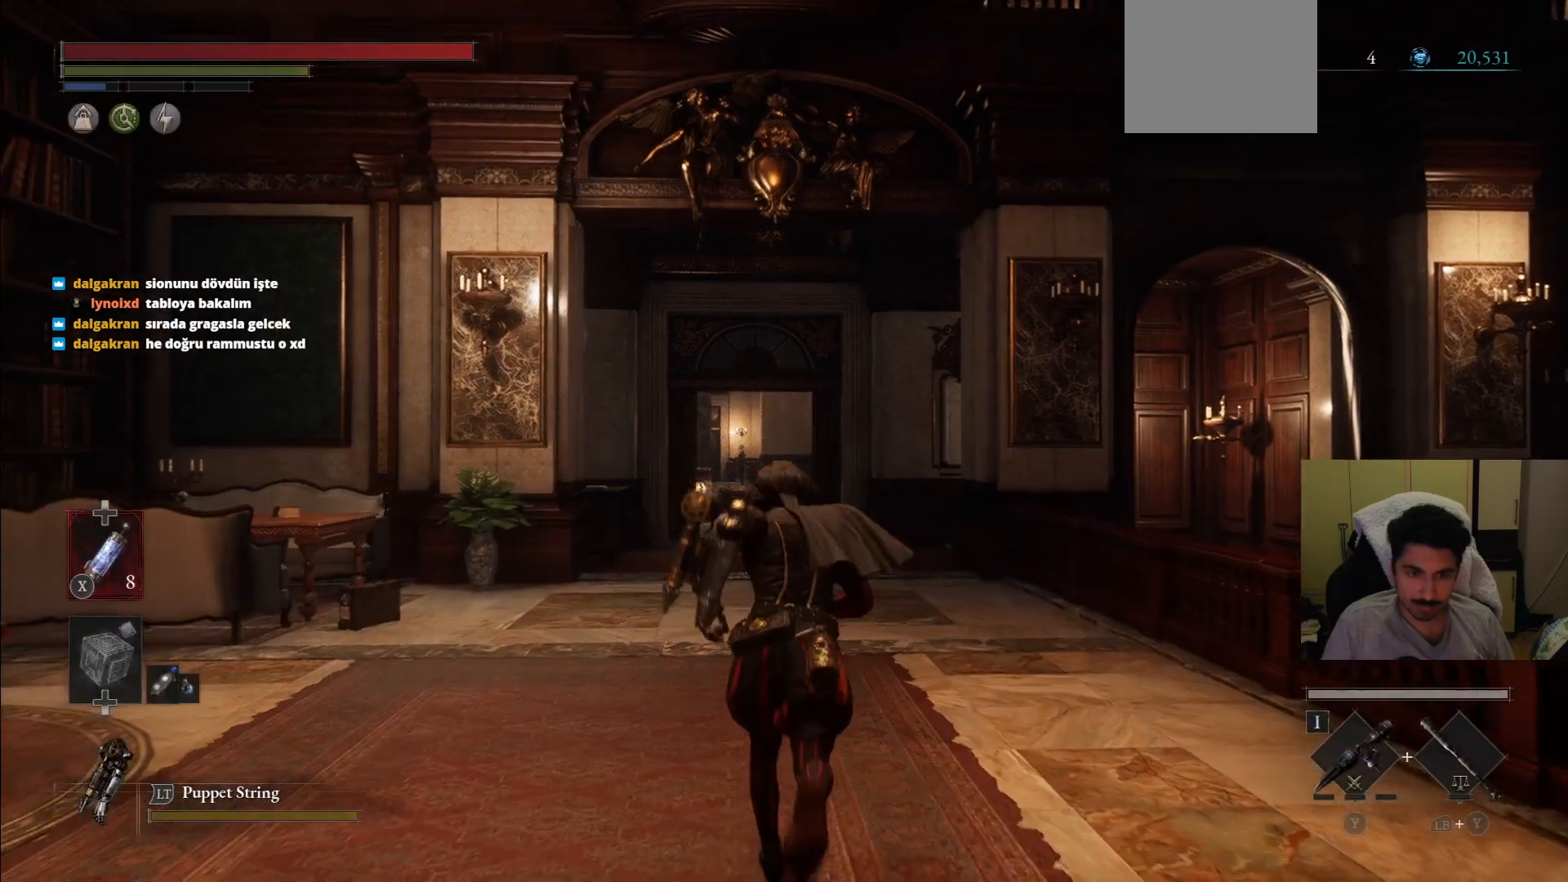
{"buttons": ["CIRCLE"], "left_stick": "up", "right_stick": "center", "events": []}
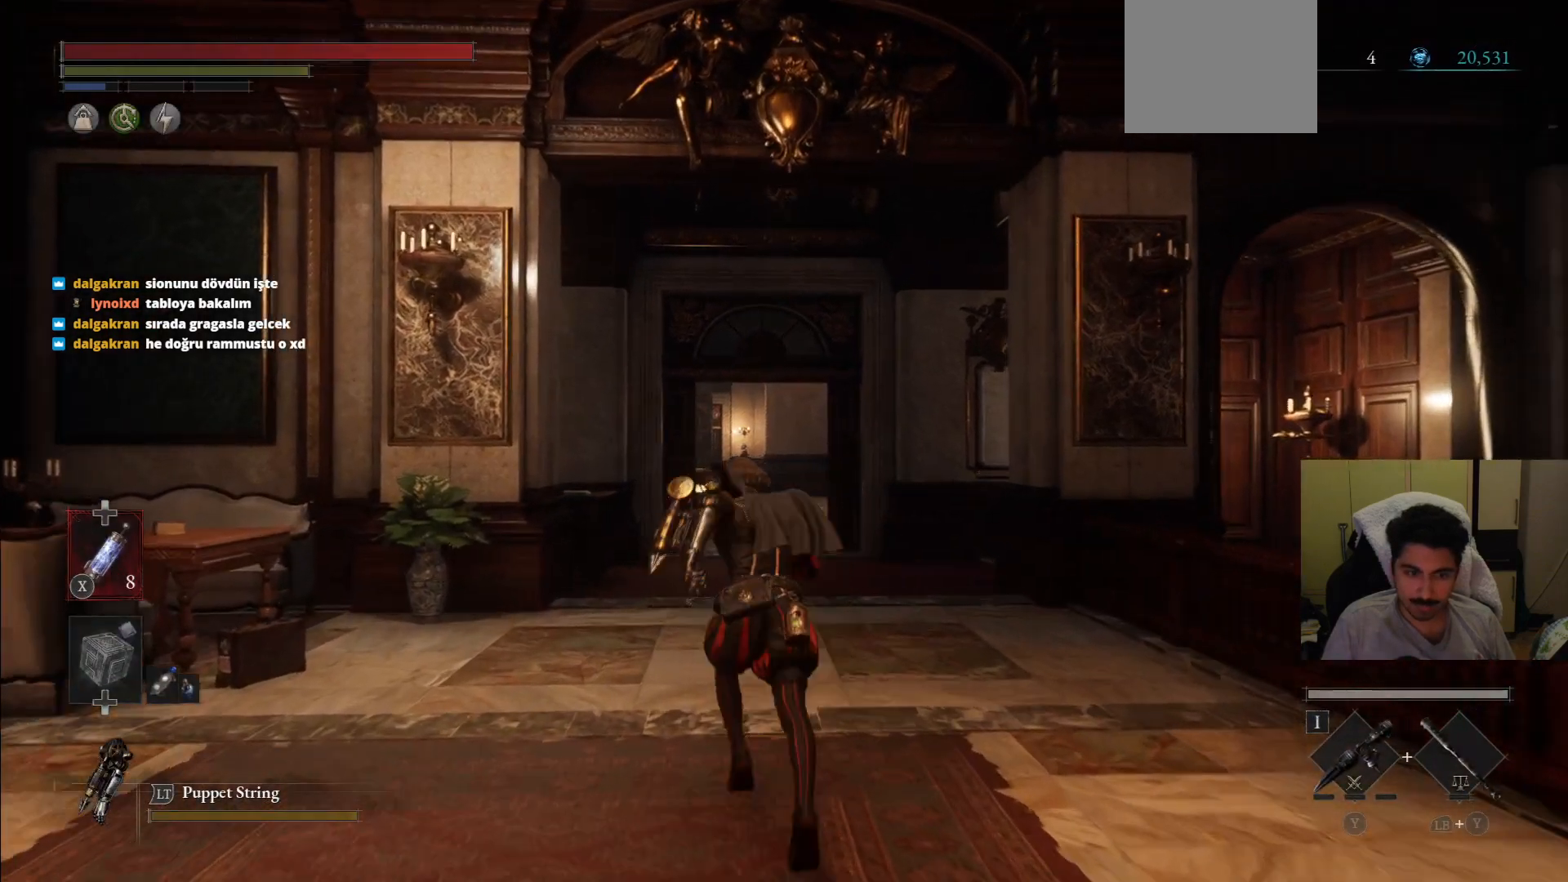
{"buttons": ["CIRCLE"], "left_stick": "up", "right_stick": "center", "events": []}
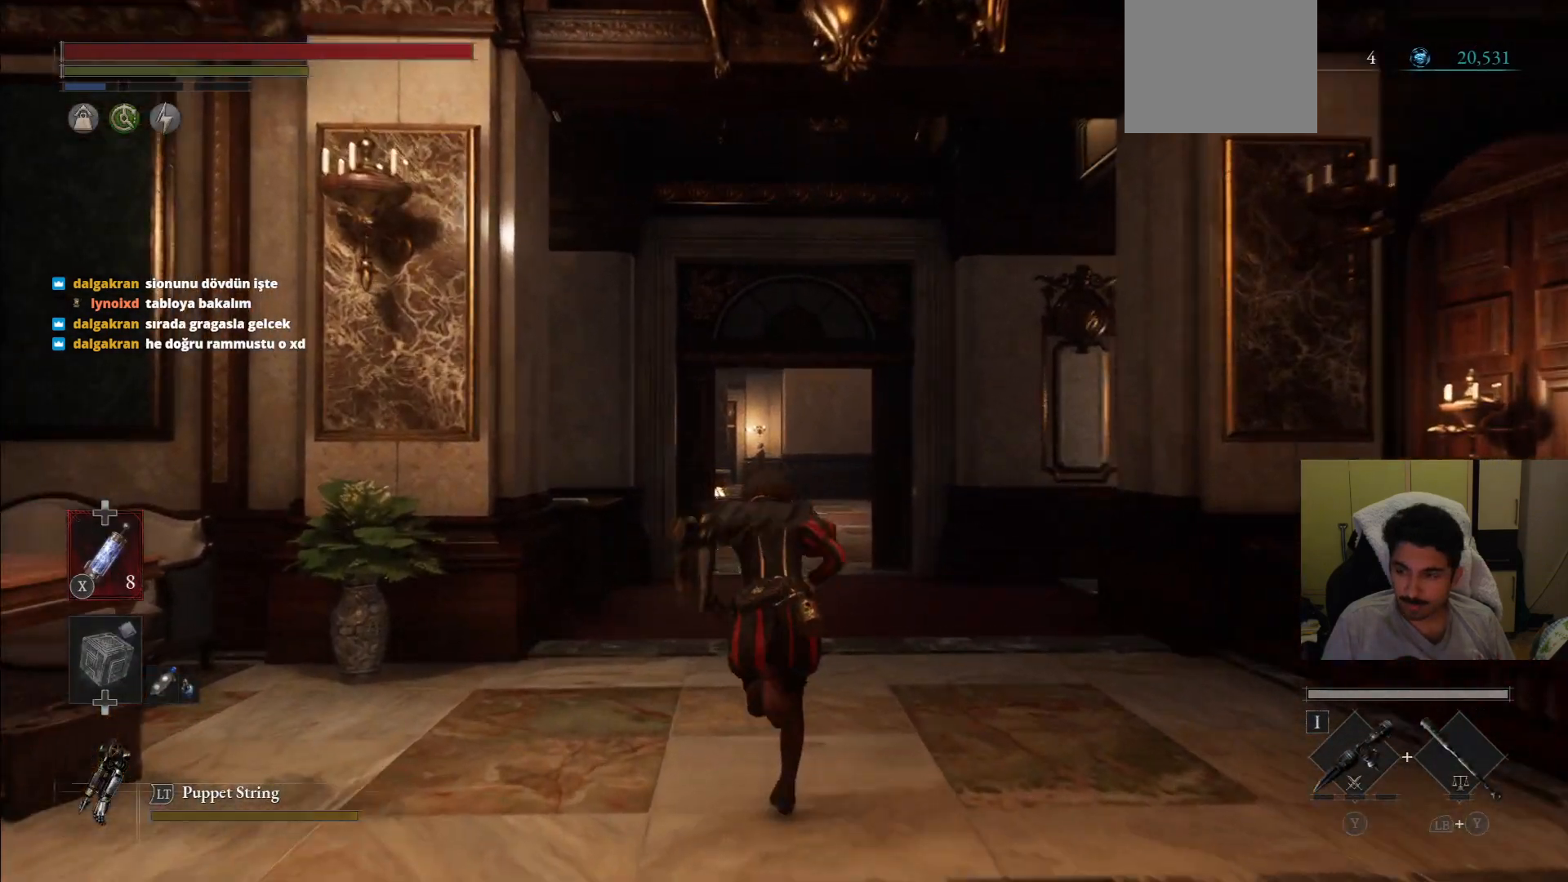
{"buttons": ["CIRCLE"], "left_stick": "up", "right_stick": "center", "events": []}
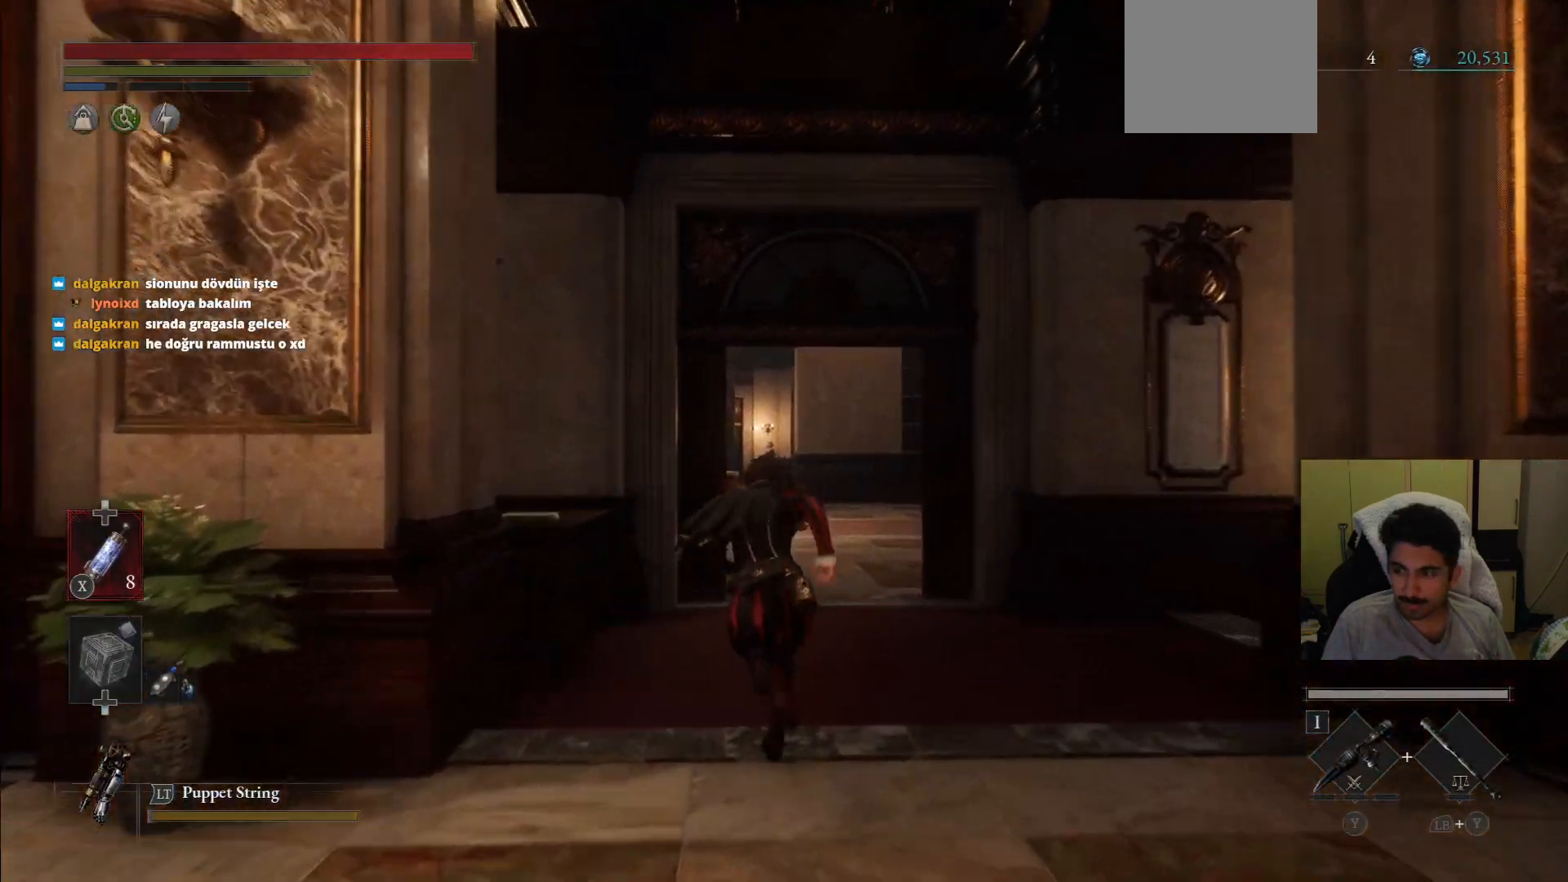
{"buttons": ["CIRCLE"], "left_stick": "up", "right_stick": "center", "events": []}
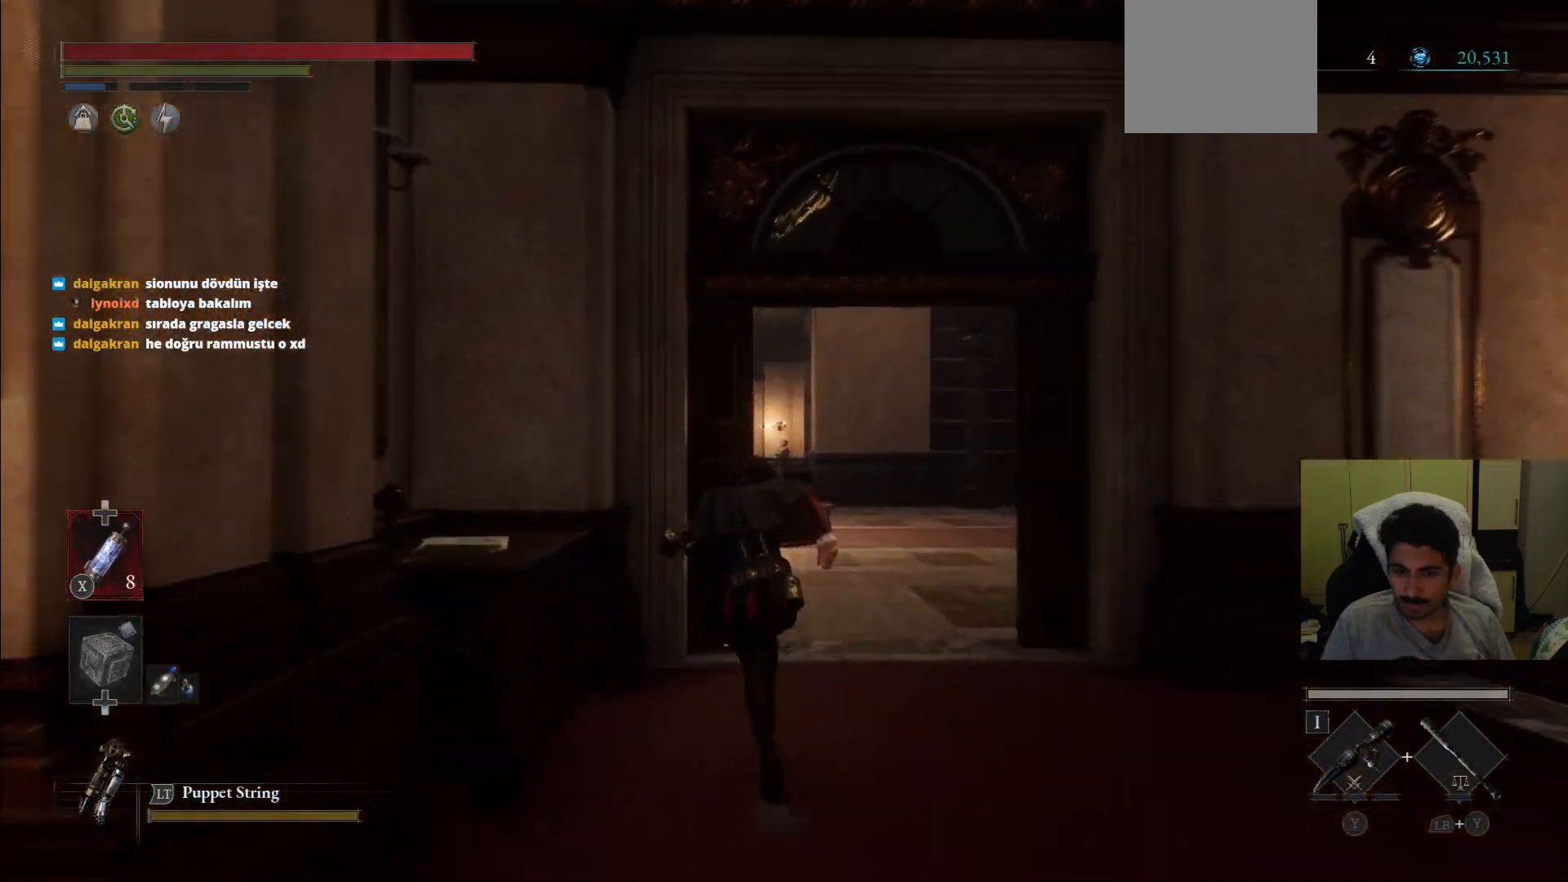
{"buttons": ["CIRCLE"], "left_stick": "up", "right_stick": "center", "events": []}
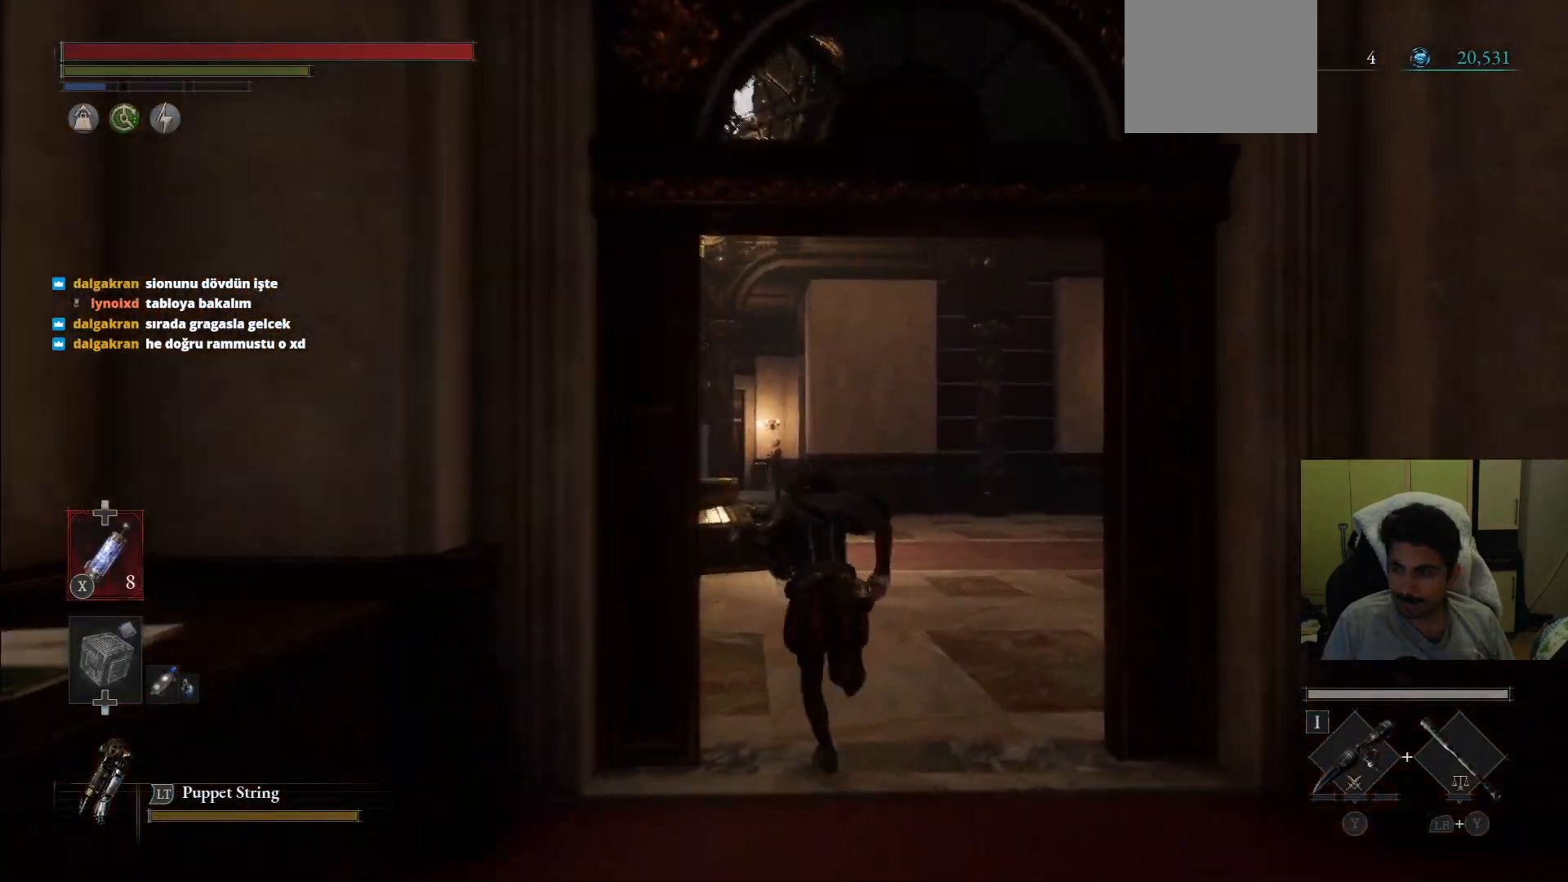
{"buttons": ["CIRCLE"], "left_stick": "up-left", "right_stick": "center", "events": [[167, "left_stick", "up-left"]]}
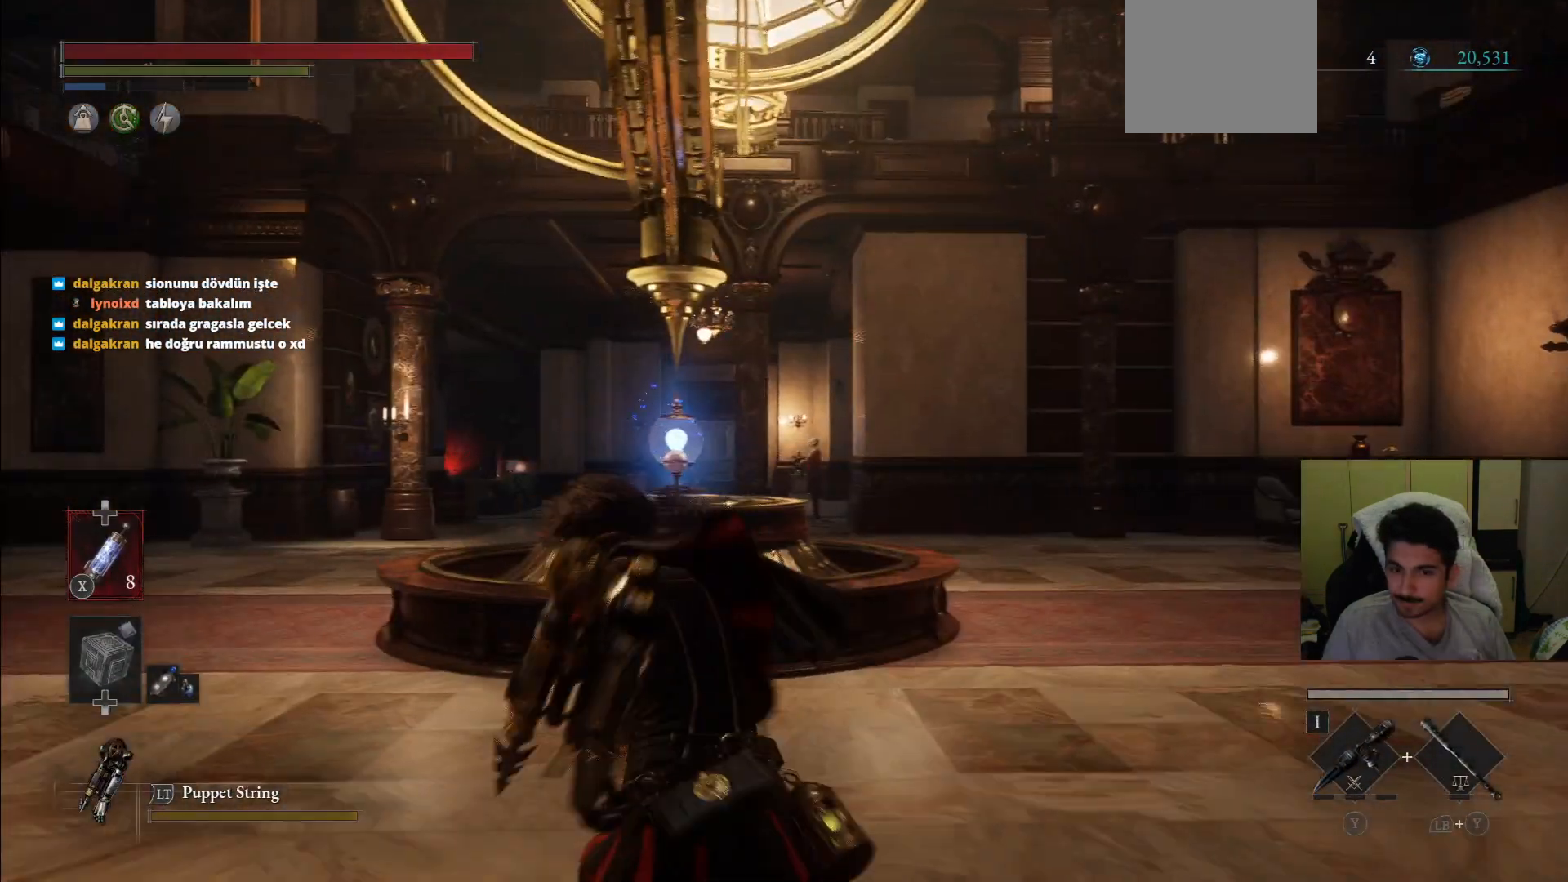
{"buttons": ["CIRCLE"], "left_stick": "up-left", "right_stick": "center", "events": []}
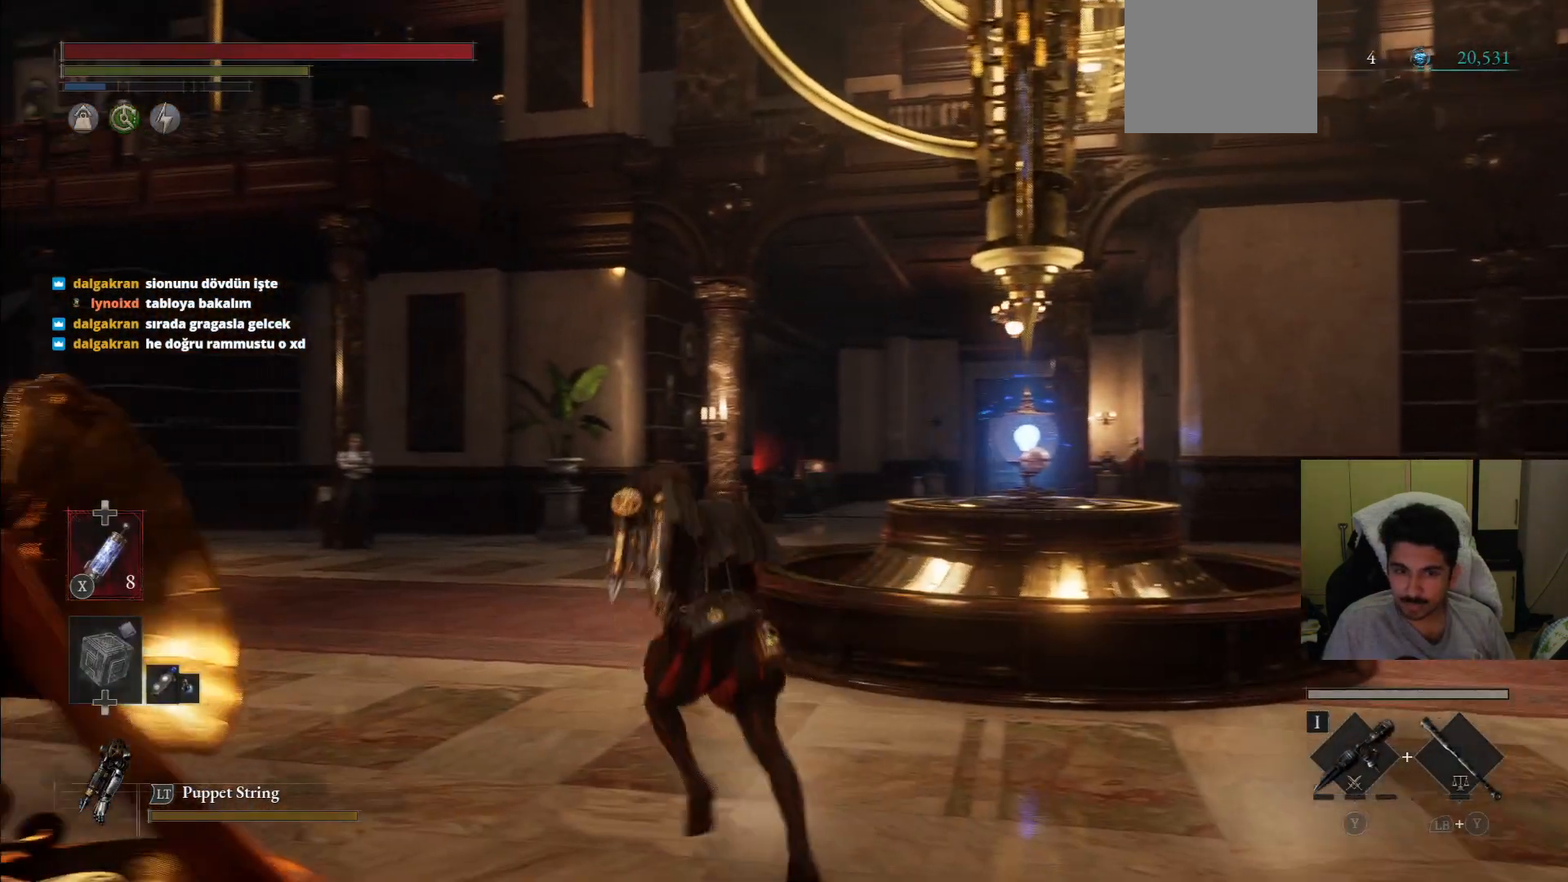
{"buttons": [], "left_stick": "up-left", "right_stick": "center", "events": [[500, "CIRCLE", "up"]]}
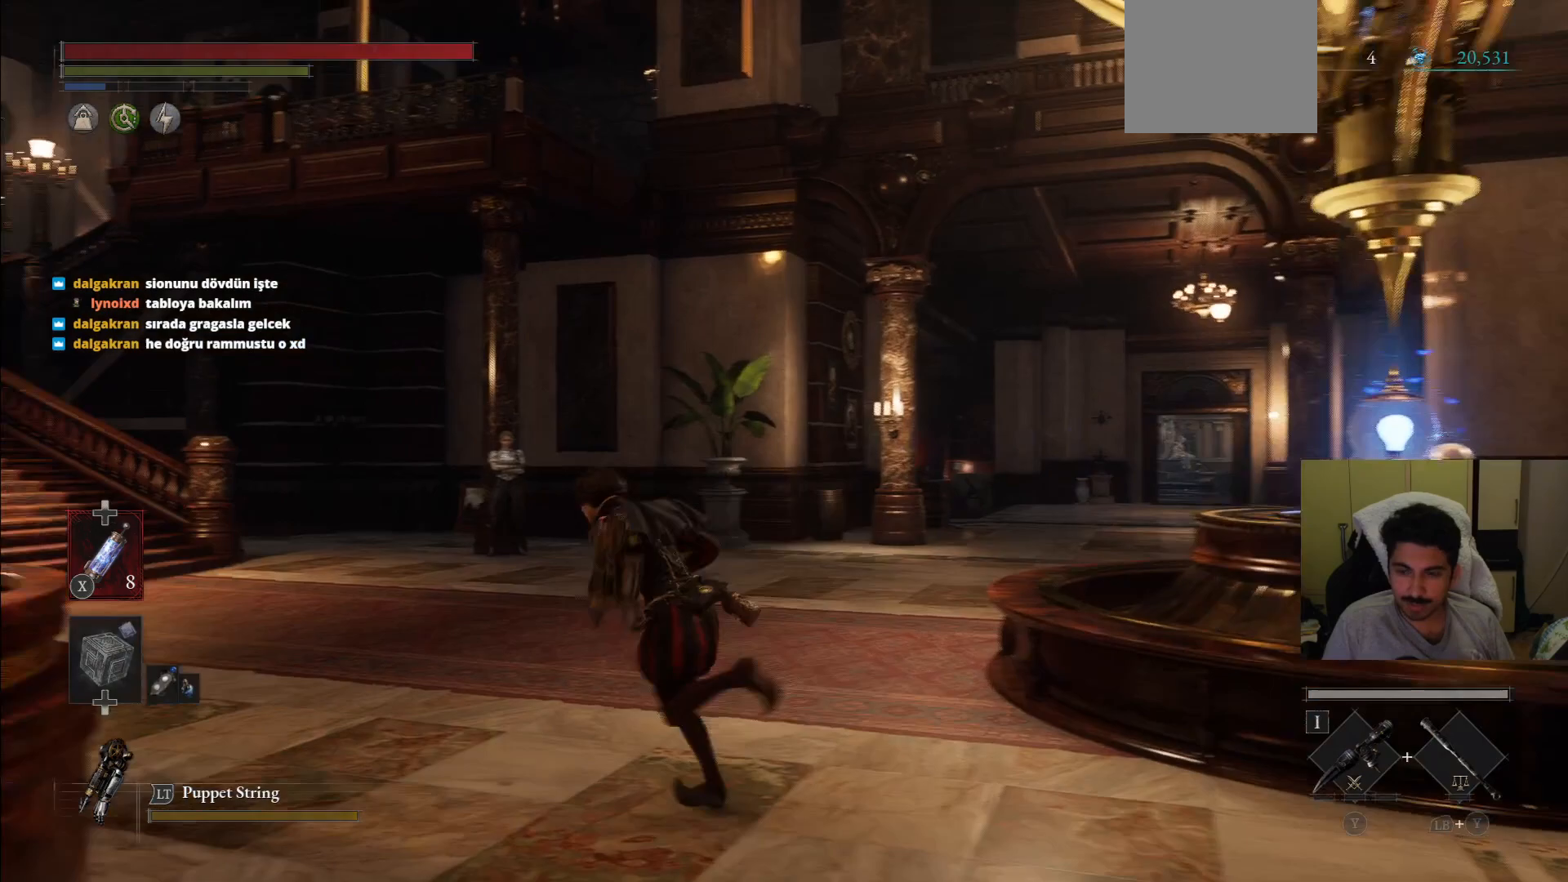
{"buttons": ["CIRCLE"], "left_stick": "up", "right_stick": "center", "events": [[104, "right_stick", "left"], [250, "left_stick", "up"], [271, "right_stick", "center"], [375, "CIRCLE", "down"]]}
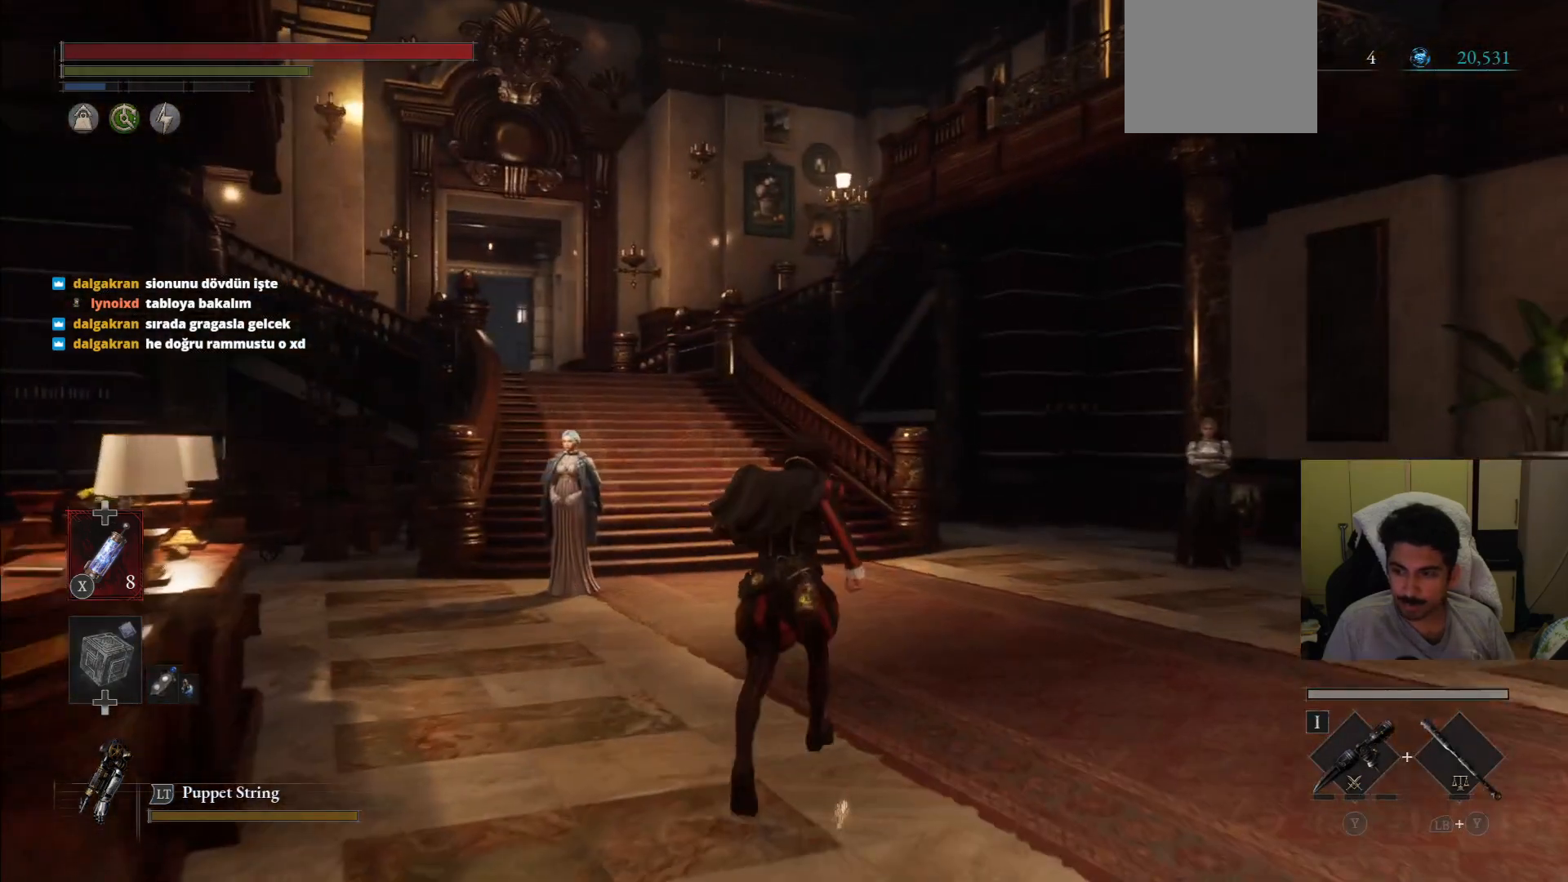
{"buttons": ["CIRCLE"], "left_stick": "up", "right_stick": "center", "events": []}
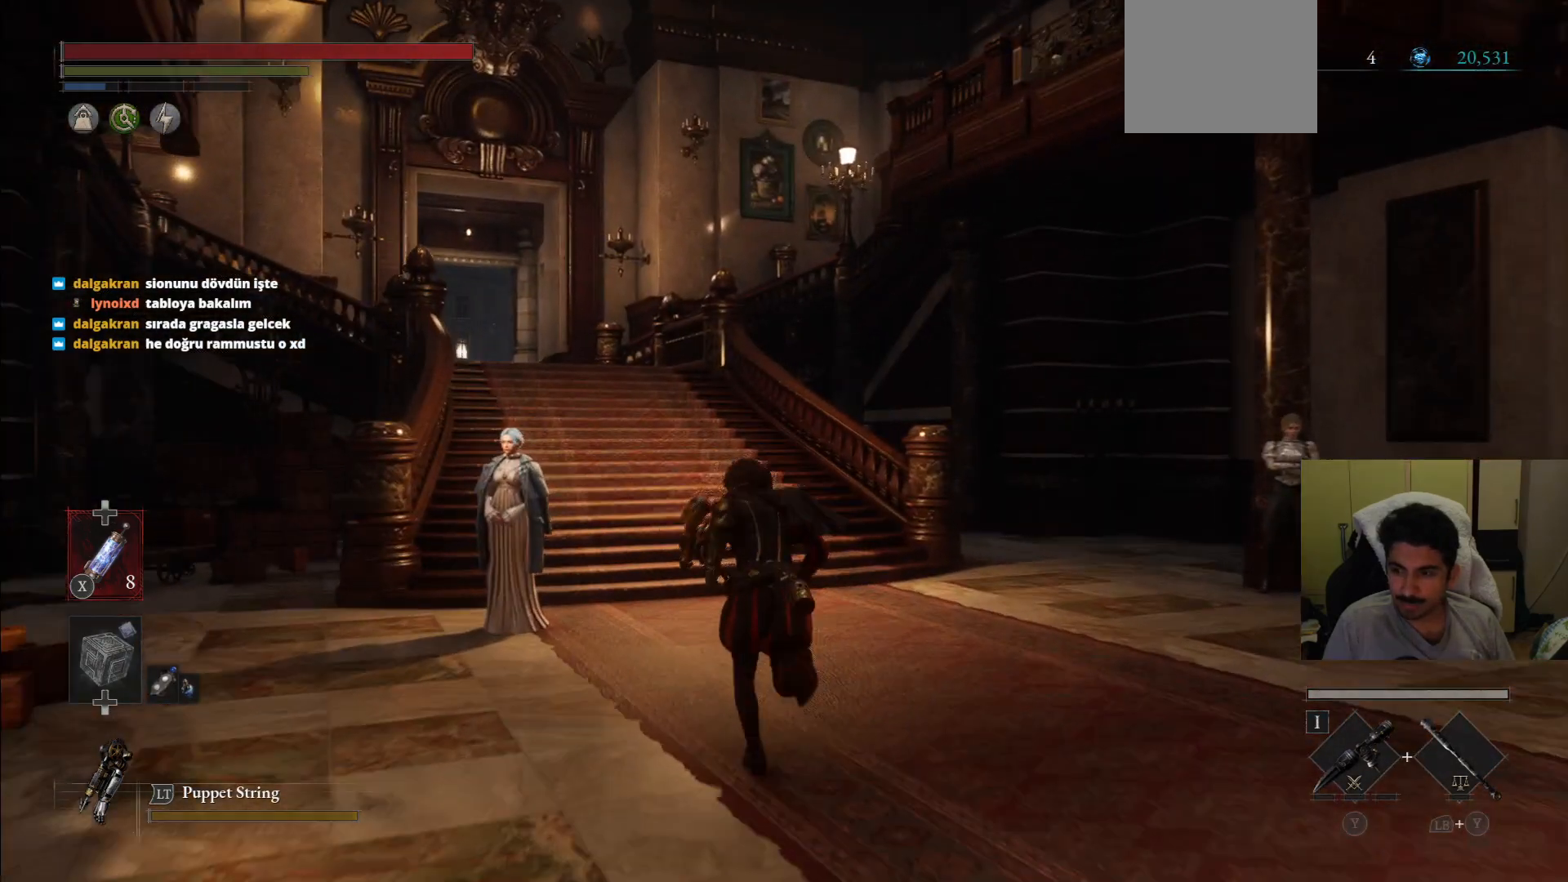
{"buttons": ["CIRCLE"], "left_stick": "up", "right_stick": "center", "events": []}
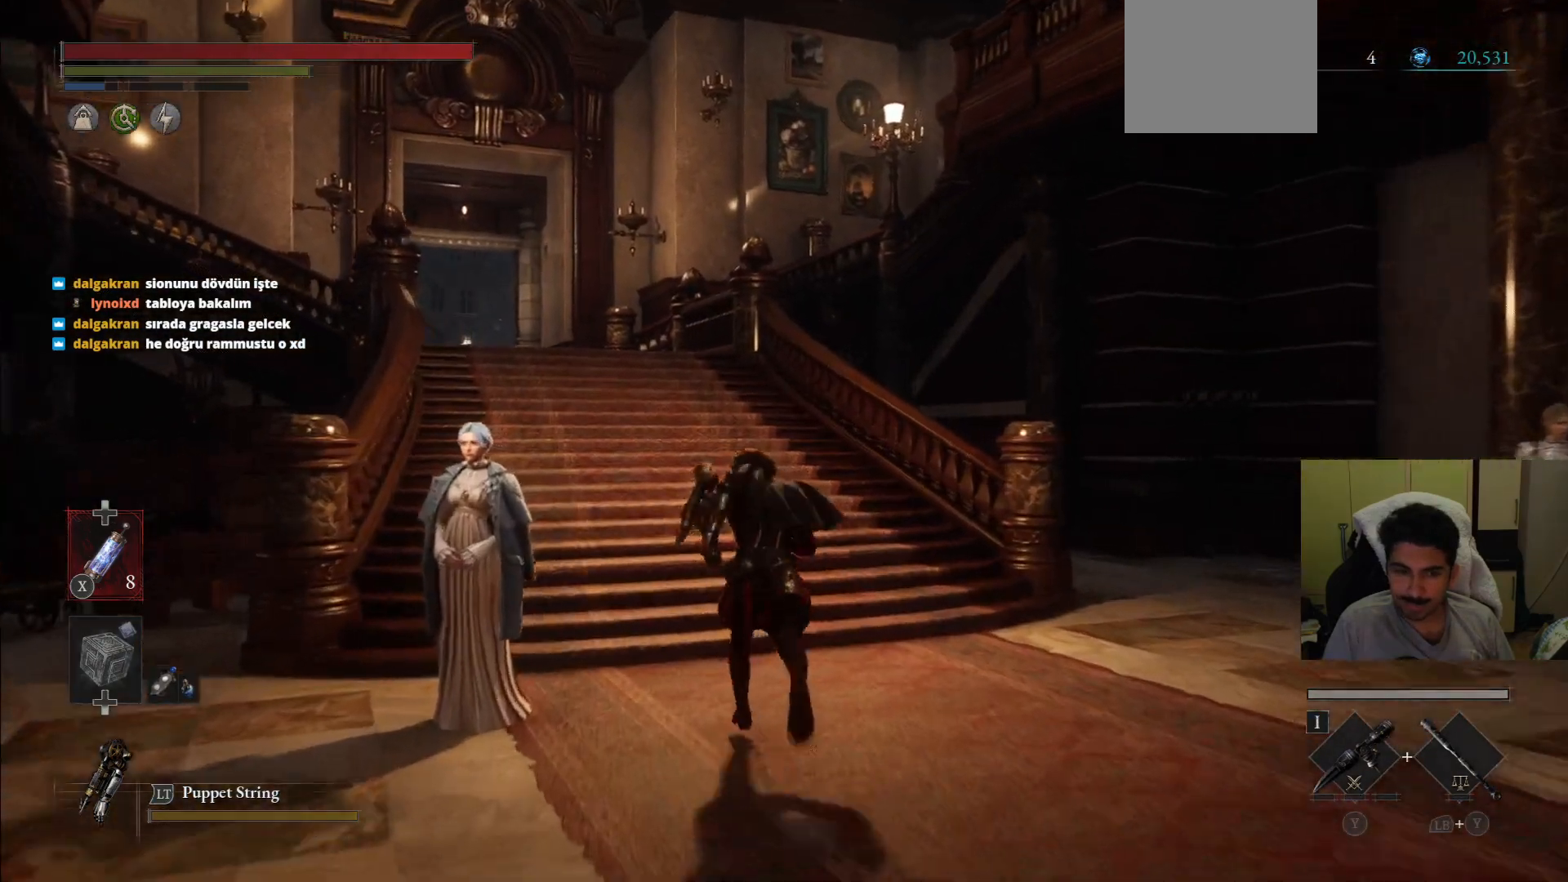
{"buttons": ["CIRCLE"], "left_stick": "up", "right_stick": "center", "events": []}
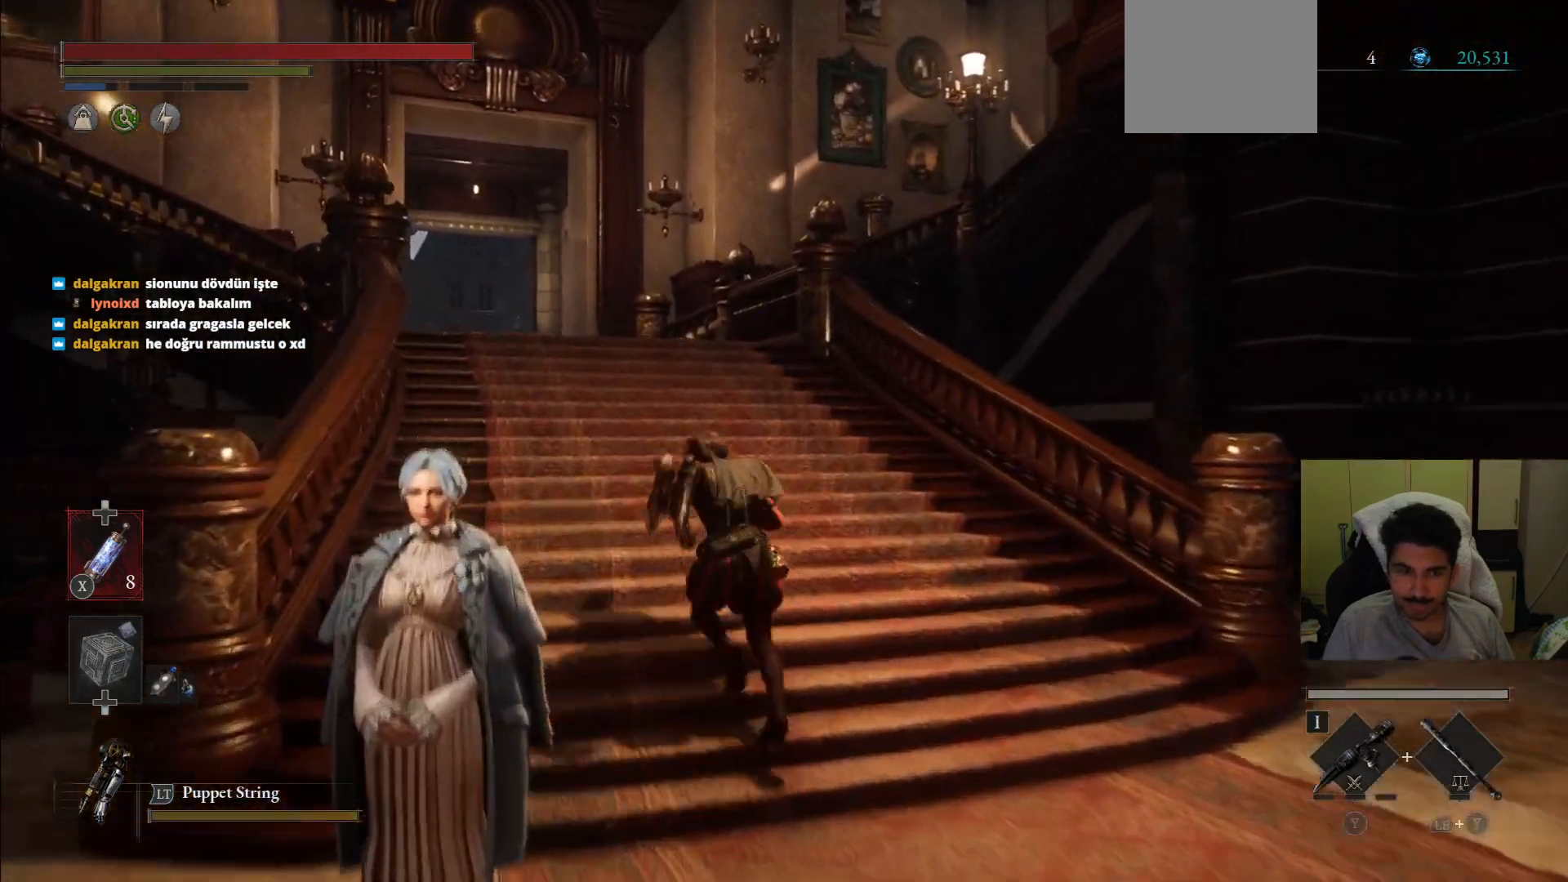
{"buttons": ["CIRCLE"], "left_stick": "up", "right_stick": "center", "events": []}
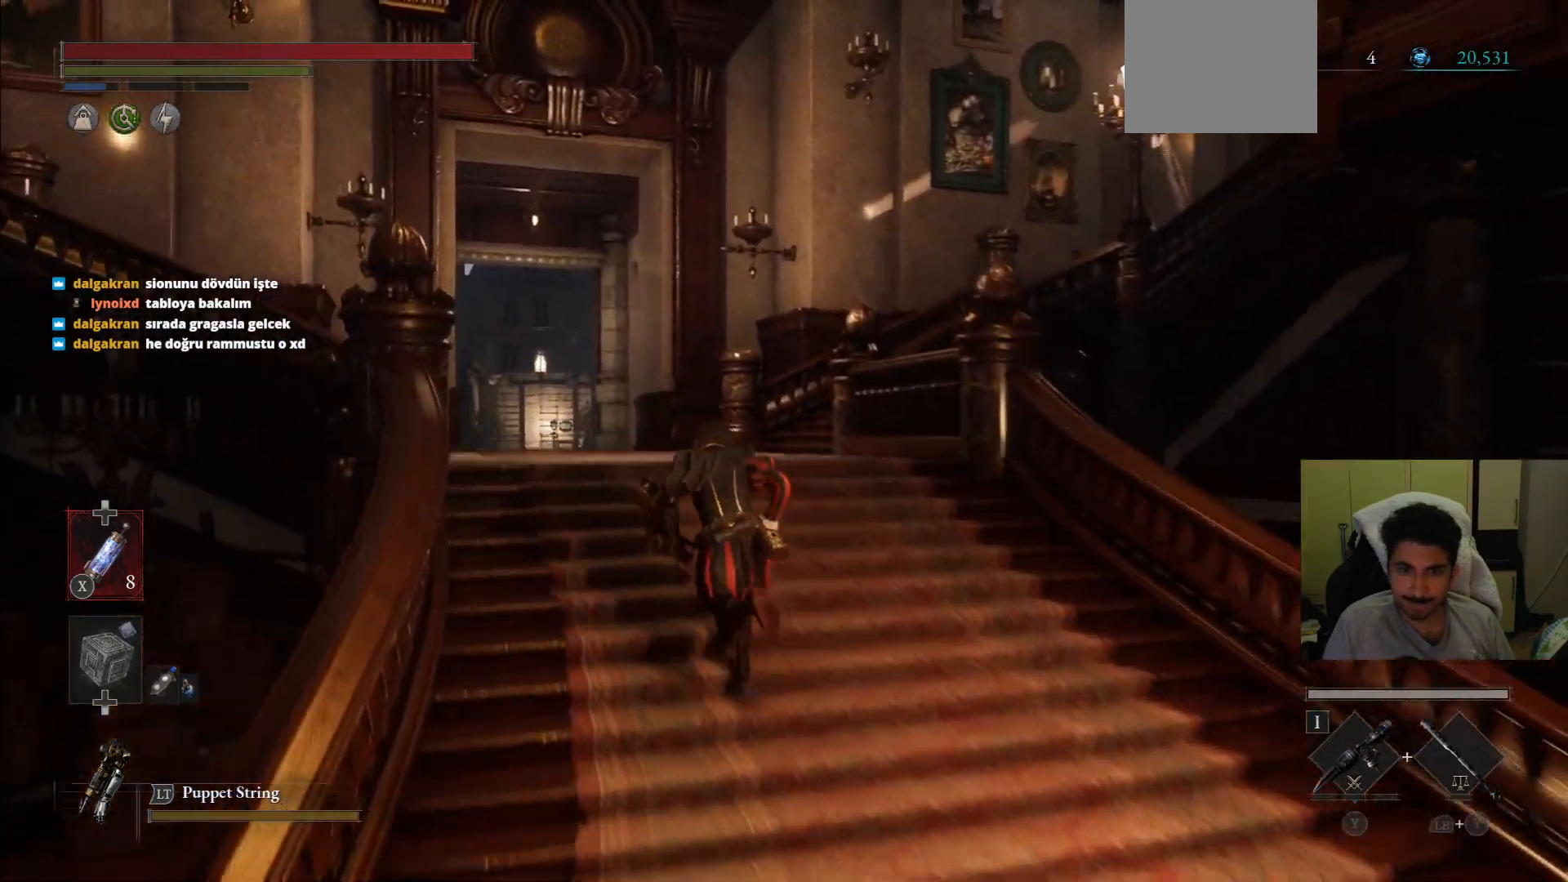
{"buttons": ["CIRCLE"], "left_stick": "up-left", "right_stick": "center"}
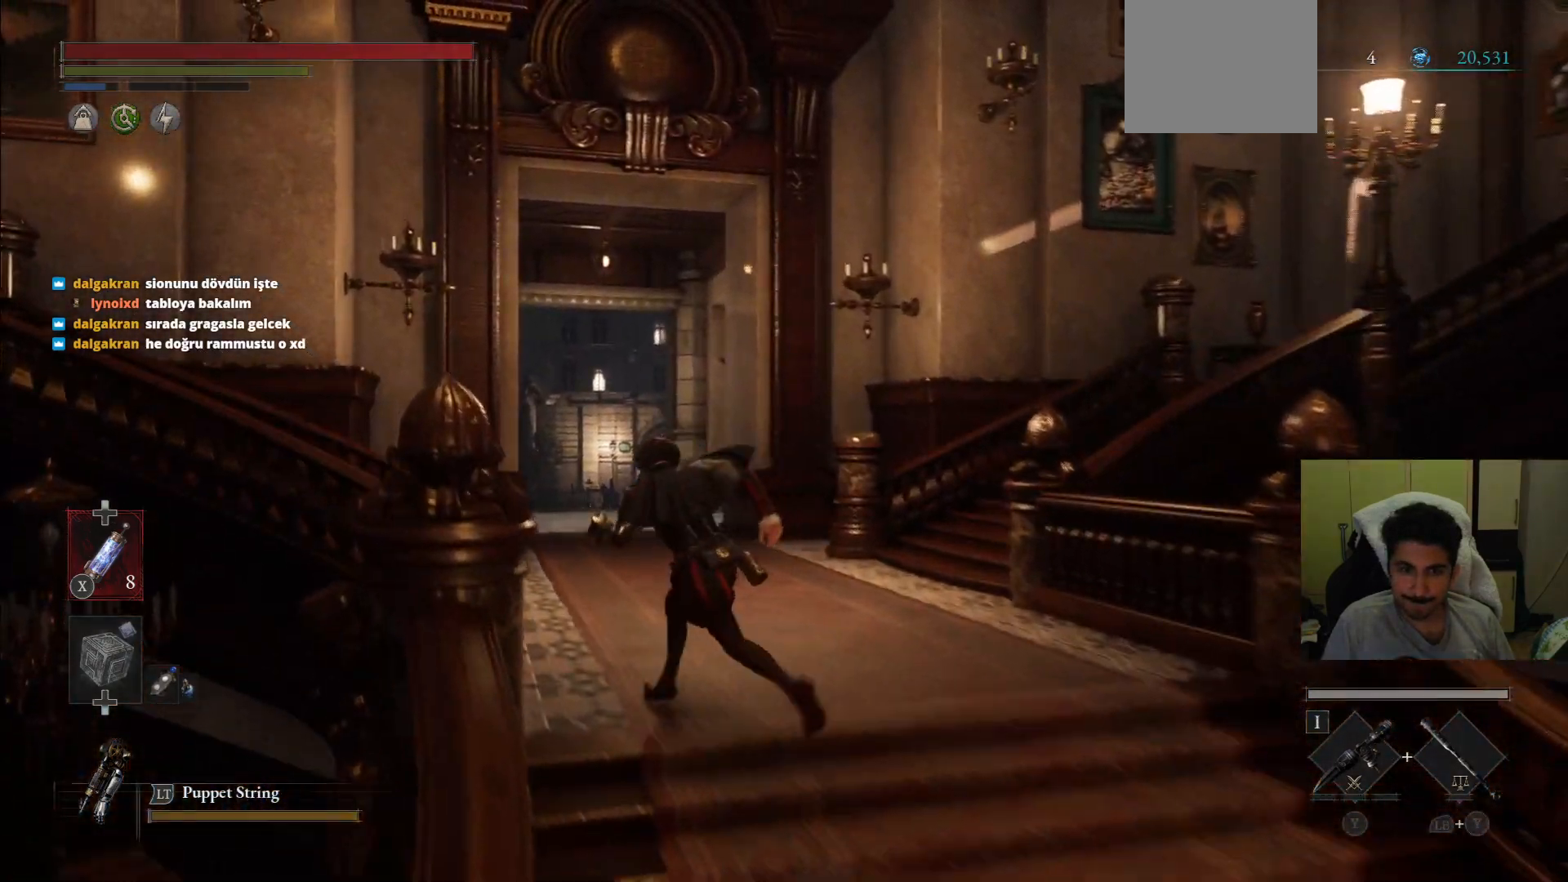
{"buttons": ["CIRCLE"], "left_stick": "left", "right_stick": "center", "events": [[292, "left_stick", "left"]]}
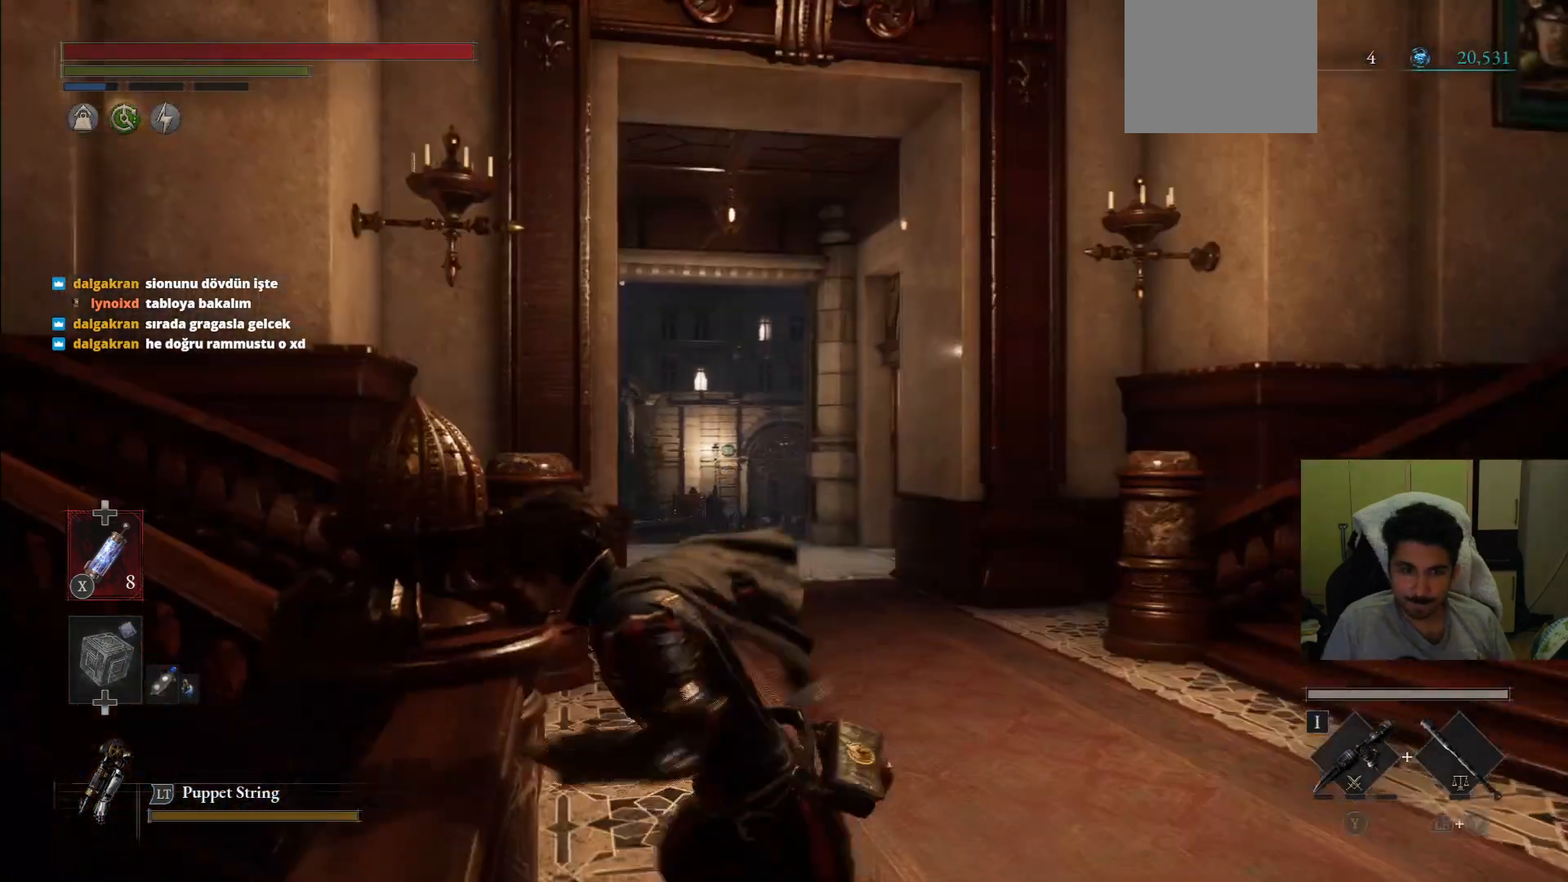
{"buttons": ["CIRCLE"], "left_stick": "up-left", "right_stick": "center", "events": [[292, "left_stick", "up-left"]]}
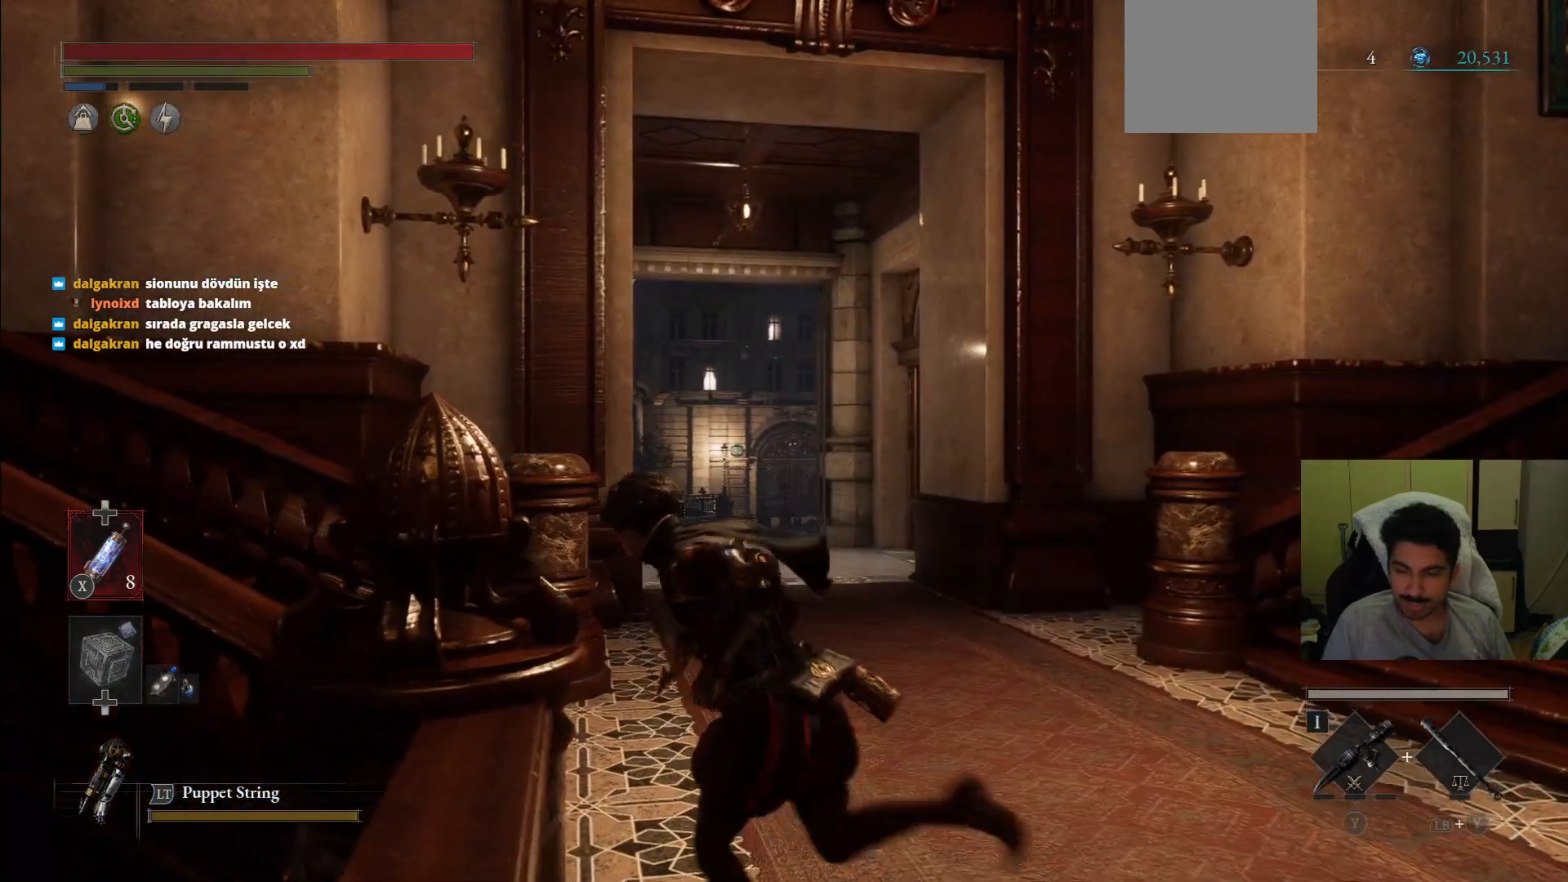
{"buttons": [], "left_stick": "up", "right_stick": "left", "events": [[42, "CIRCLE", "up"], [62, "left_stick", "left"], [125, "right_stick", "left"], [250, "left_stick", "up-left"], [375, "left_stick", "up"]]}
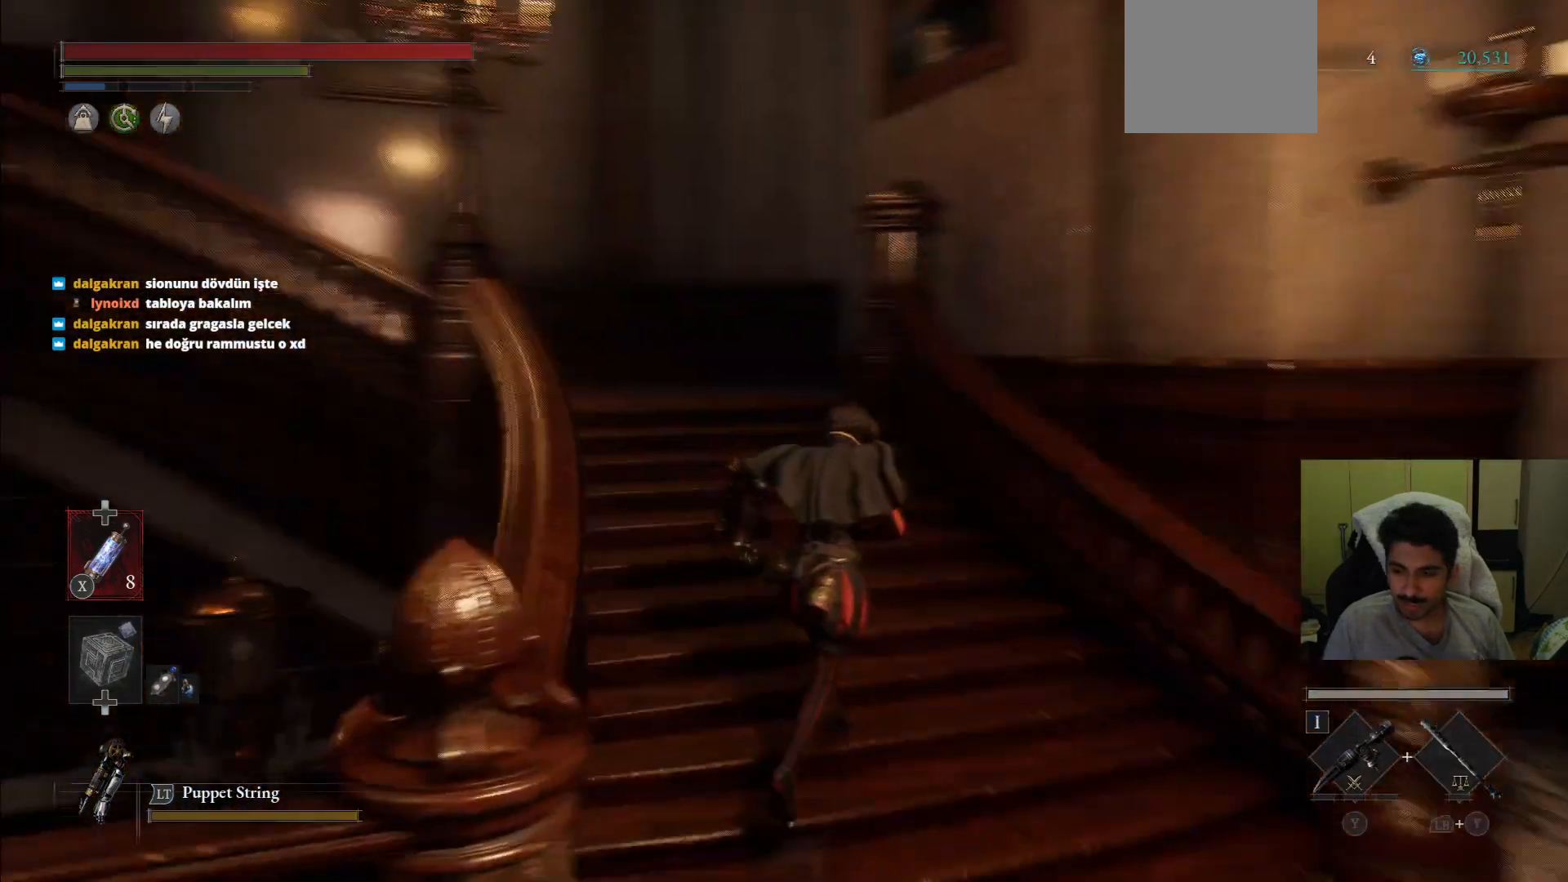
{"buttons": ["CIRCLE"], "left_stick": "up", "right_stick": "center", "events": [[146, "left_stick", "up-right"], [167, "right_stick", "center"], [271, "CIRCLE", "down"], [458, "left_stick", "up"]]}
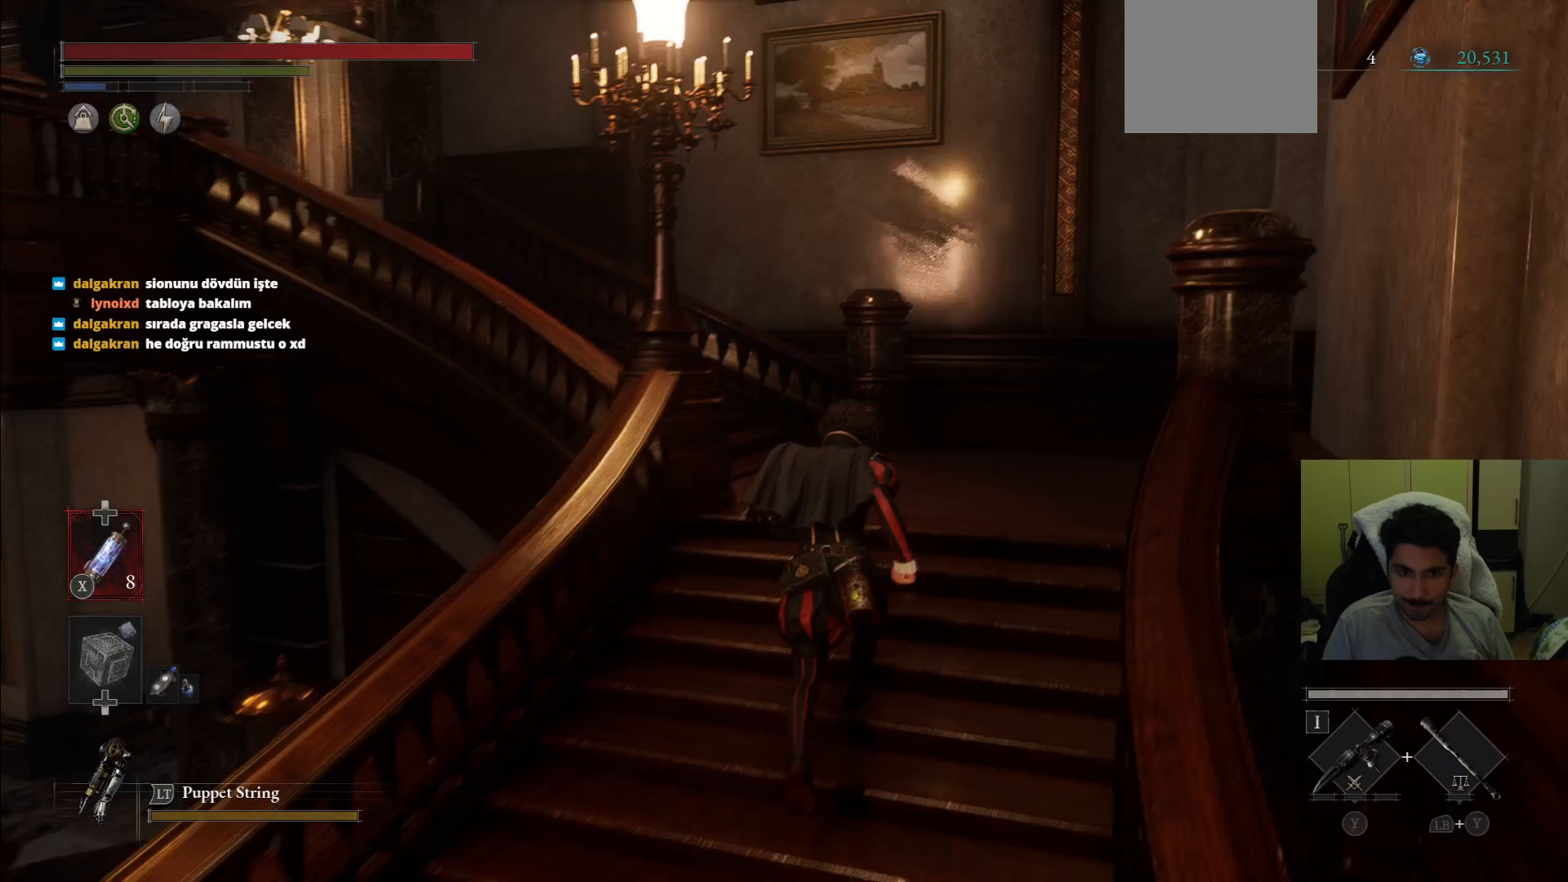
{"buttons": ["CIRCLE"], "left_stick": "up-left", "right_stick": "center", "events": [[479, "left_stick", "up-left"]]}